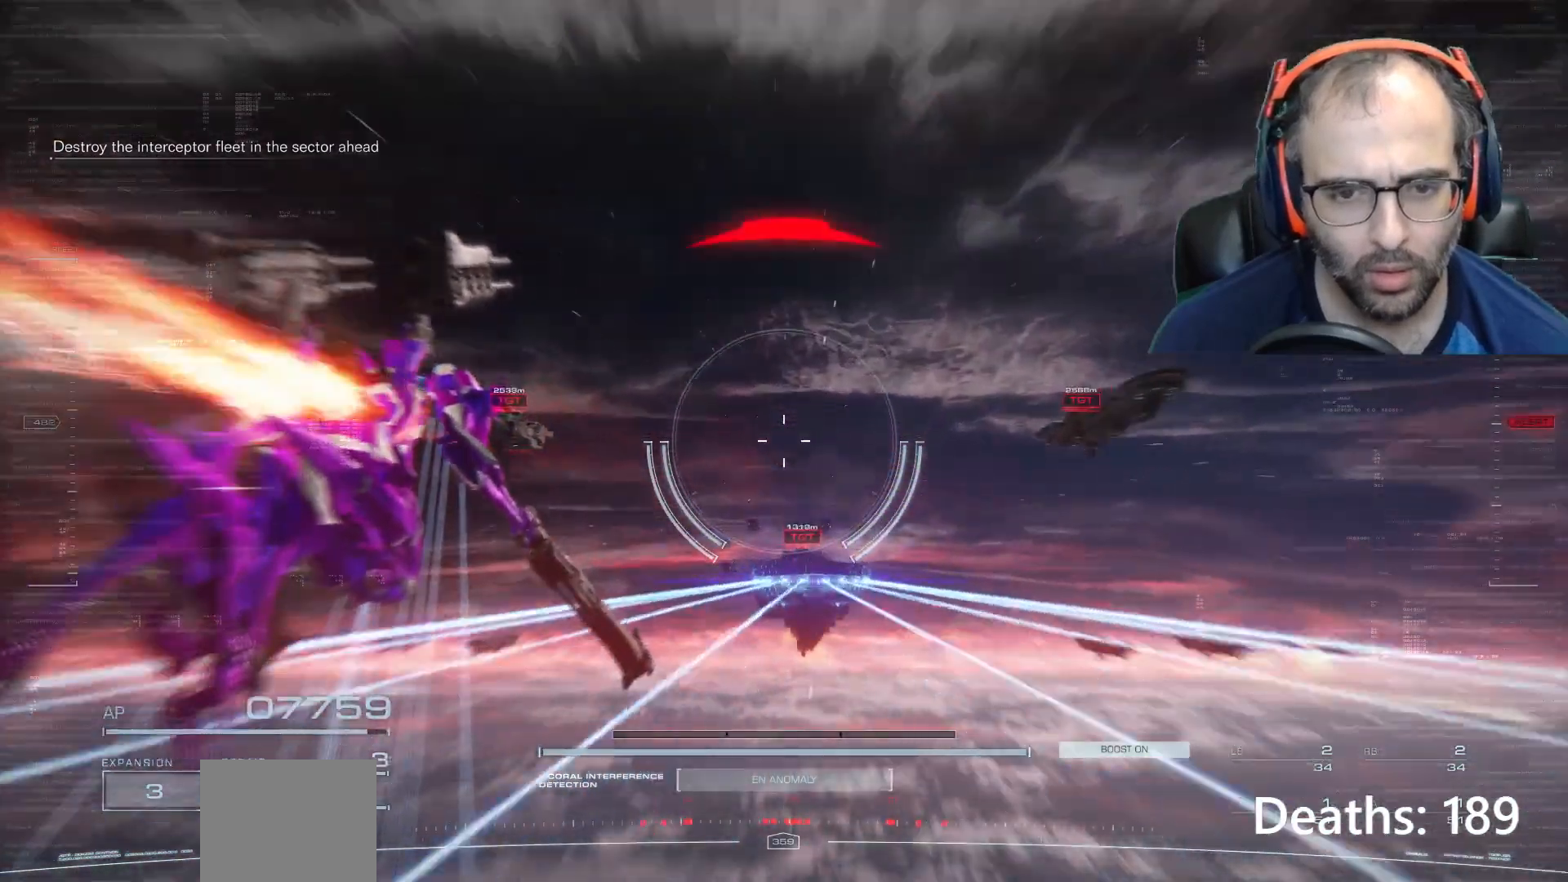
Gameplay with a controller (Xbox layout); each line is a JSON object with the inputs held at the frame after it. "events" lists button and stick changes between this image and that frame as [ms after this image, input, new state], when the widget could be followed in between. Not read: L3 R3.
{"buttons": [], "left_stick": "center", "right_stick": "center", "events": [[134, "left_stick", "right"], [401, "left_stick", "center"]]}
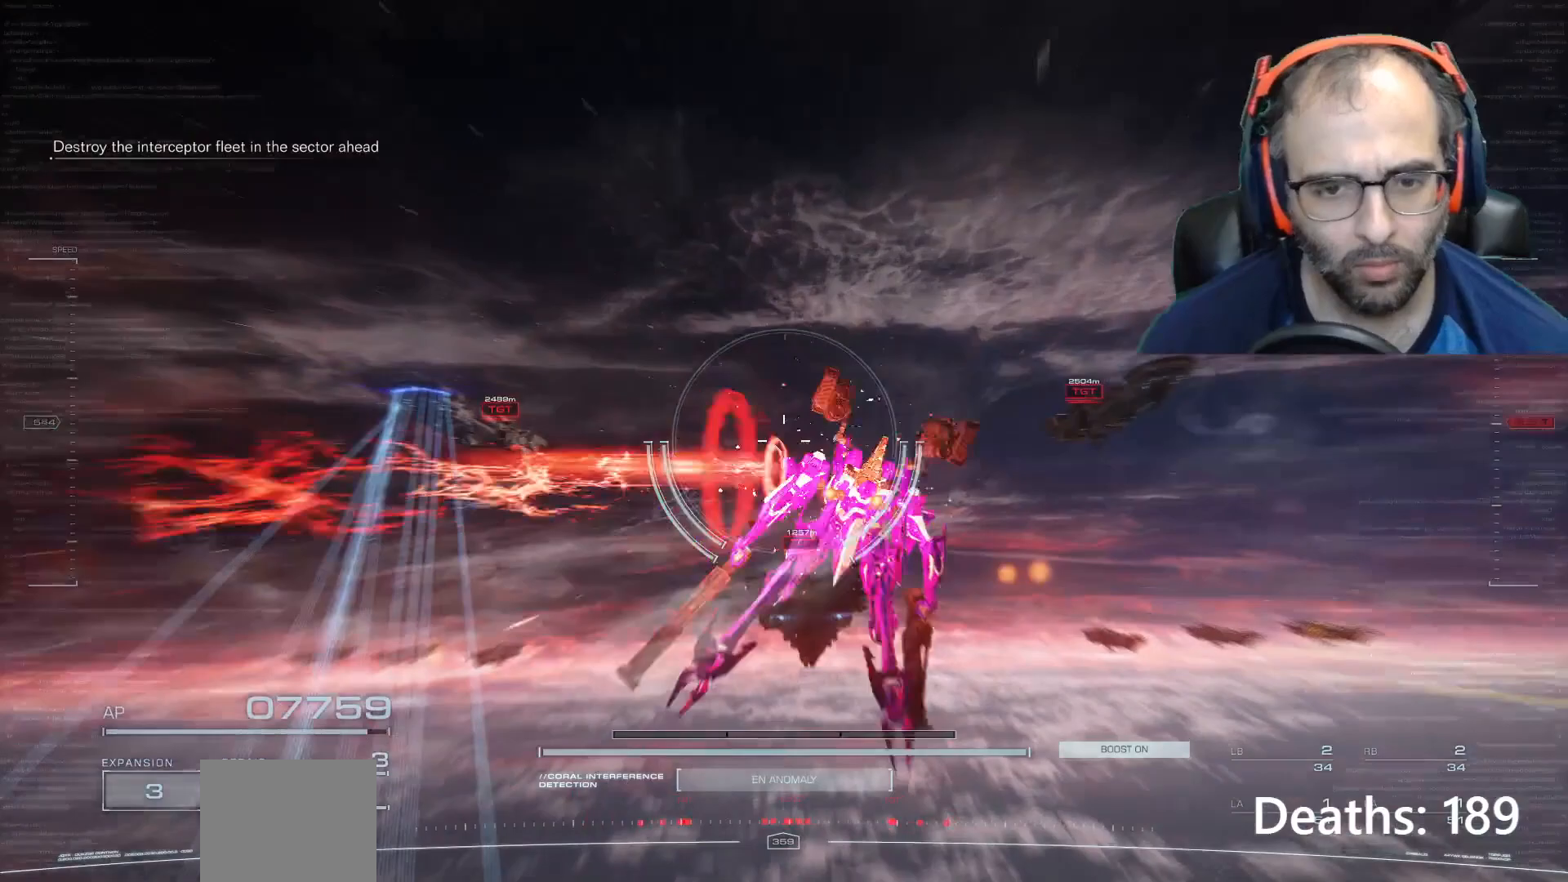
{"buttons": [], "left_stick": "center", "right_stick": "center", "events": []}
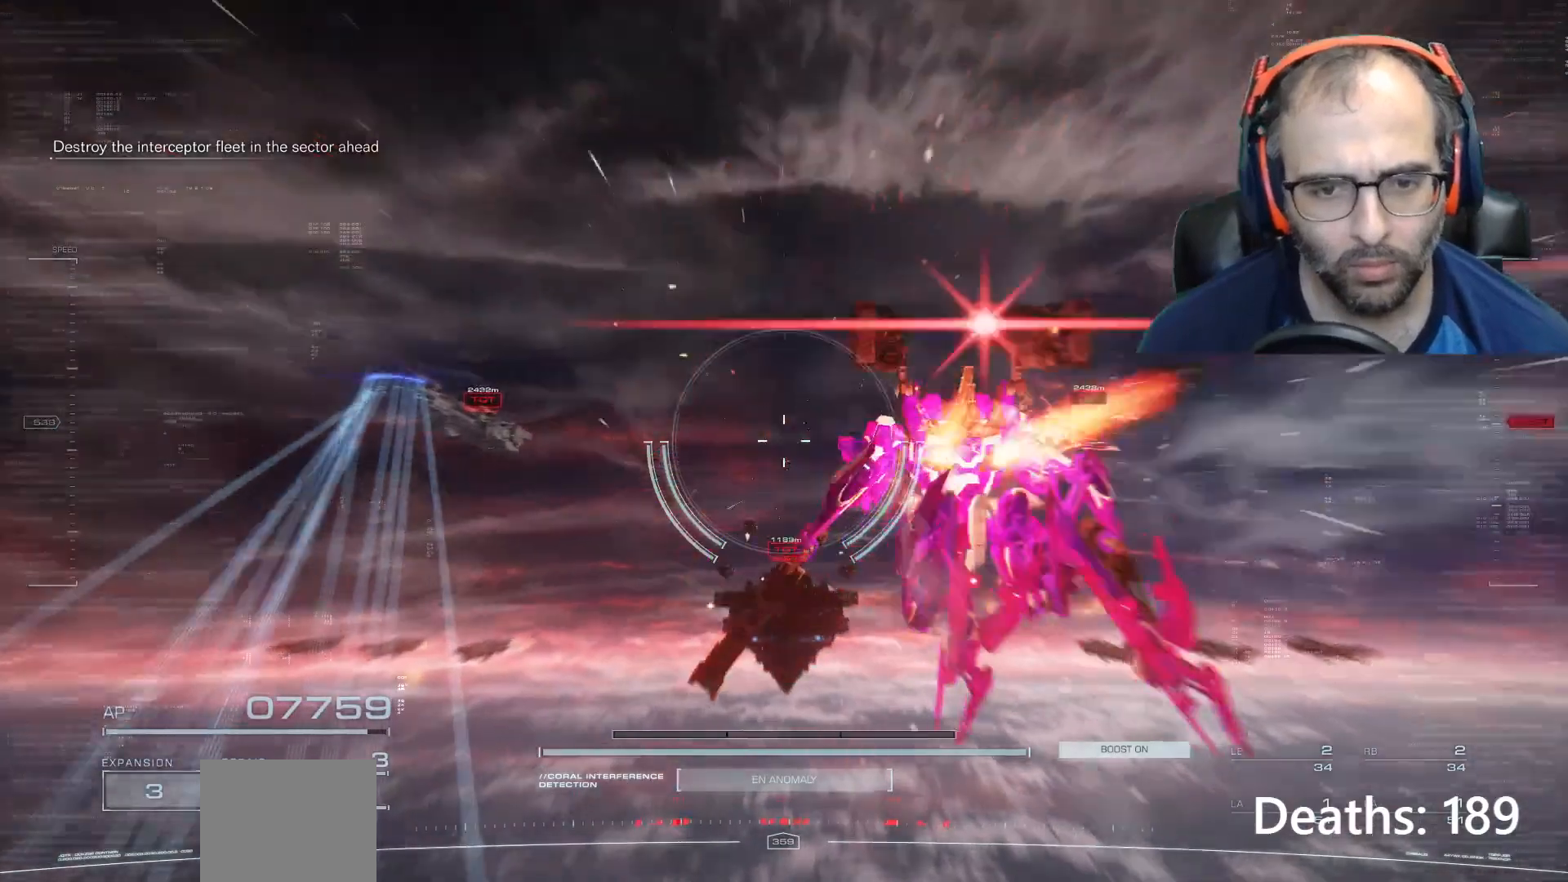
{"buttons": [], "left_stick": "center", "right_stick": "down-left", "events": [[501, "right_stick", "down-left"]]}
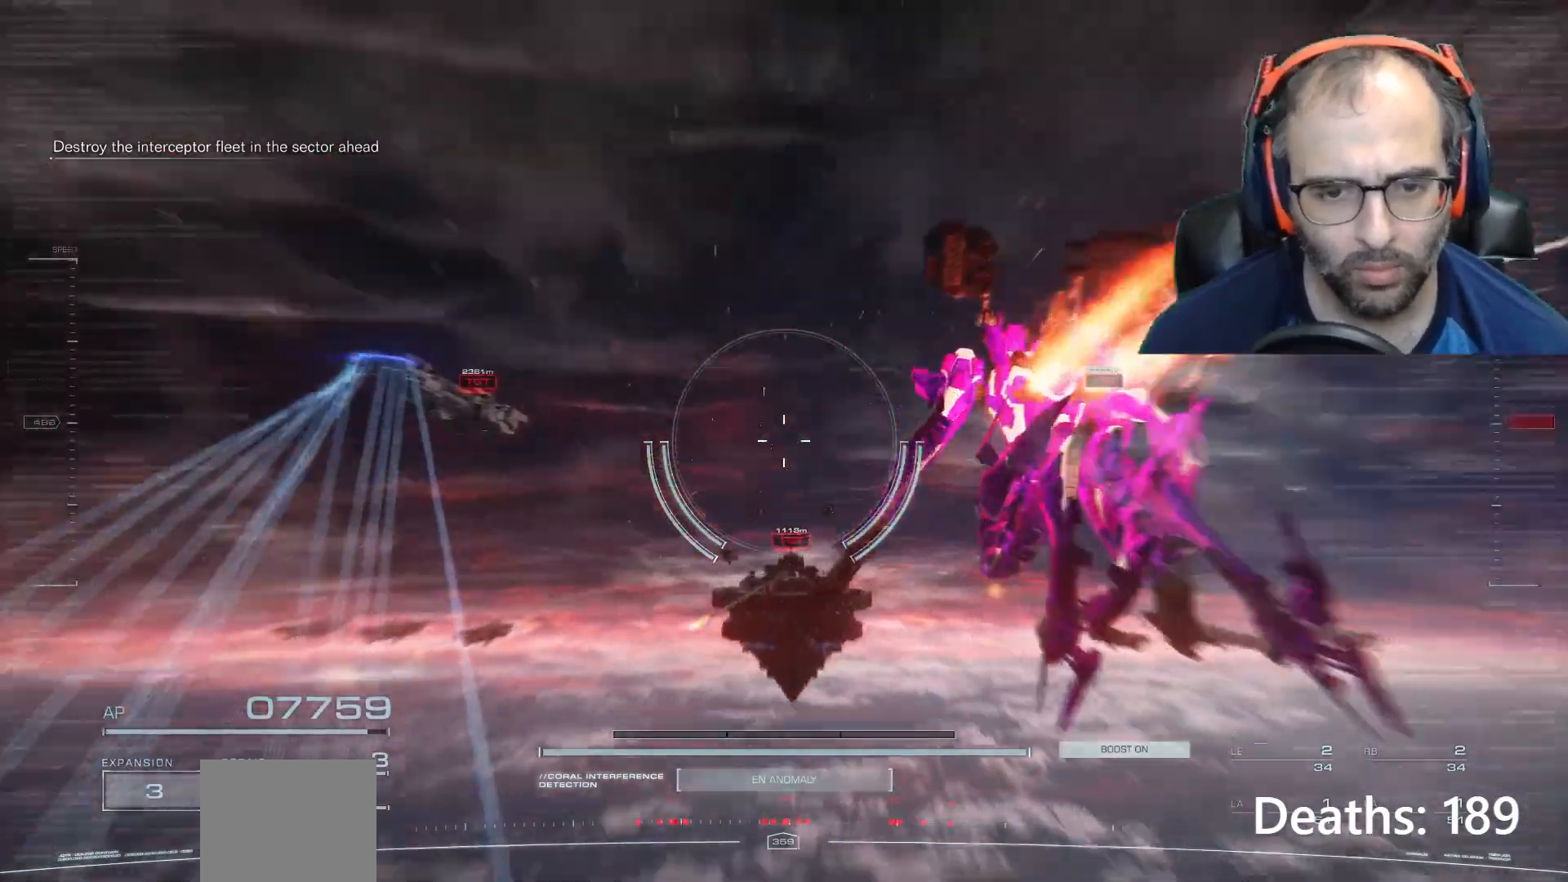
{"buttons": [], "left_stick": "center", "right_stick": "center", "events": [[33, "right_stick", "down"], [166, "right_stick", "center"]]}
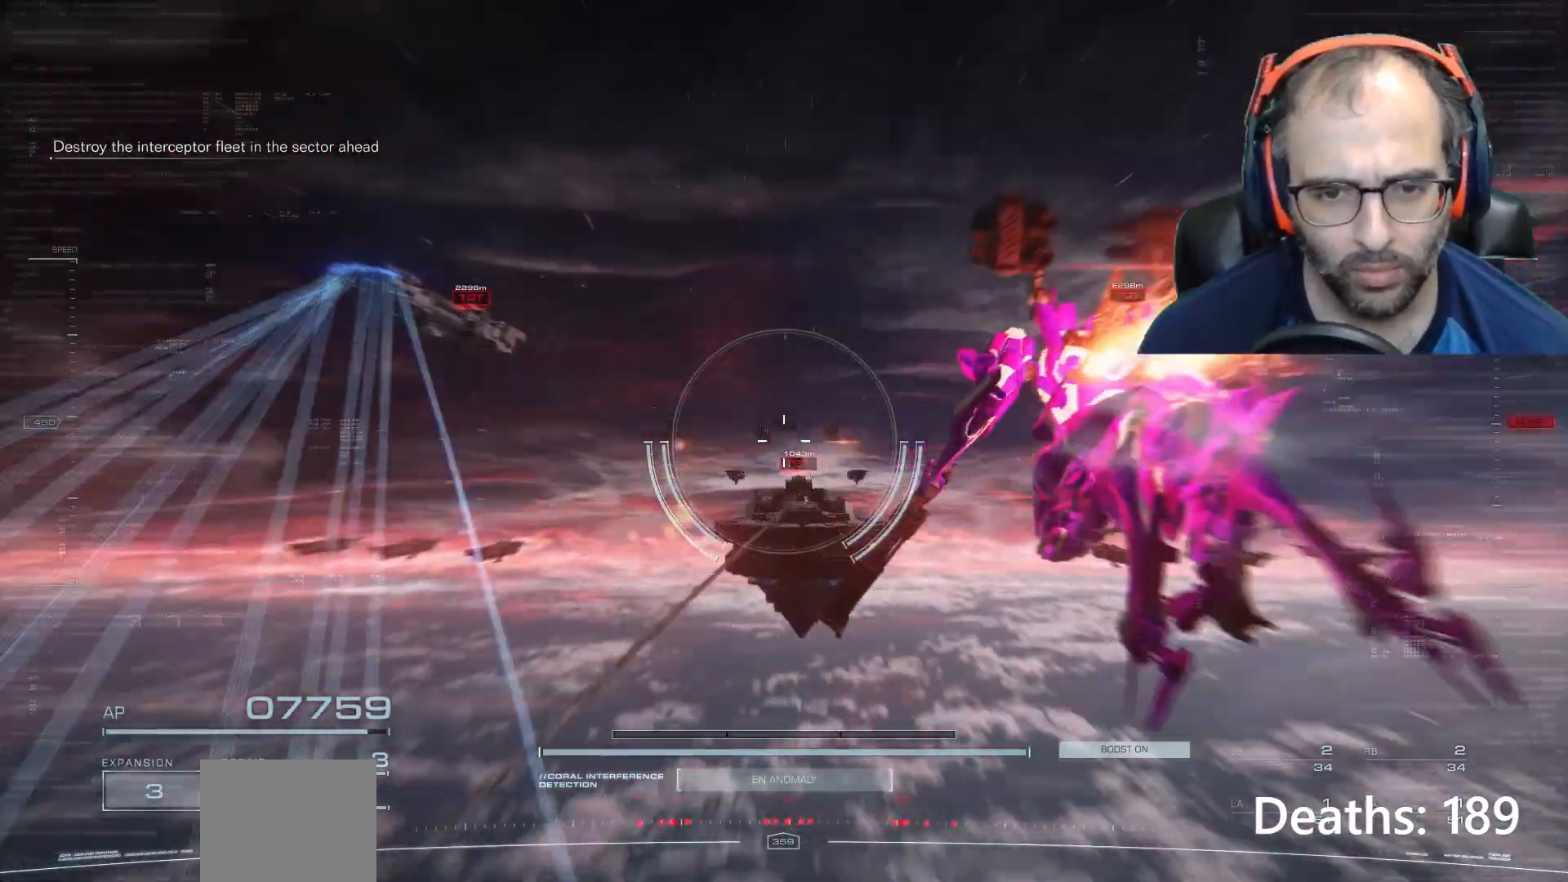
{"buttons": [], "left_stick": "center", "right_stick": "center", "events": [[100, "right_stick", "down"], [200, "right_stick", "center"]]}
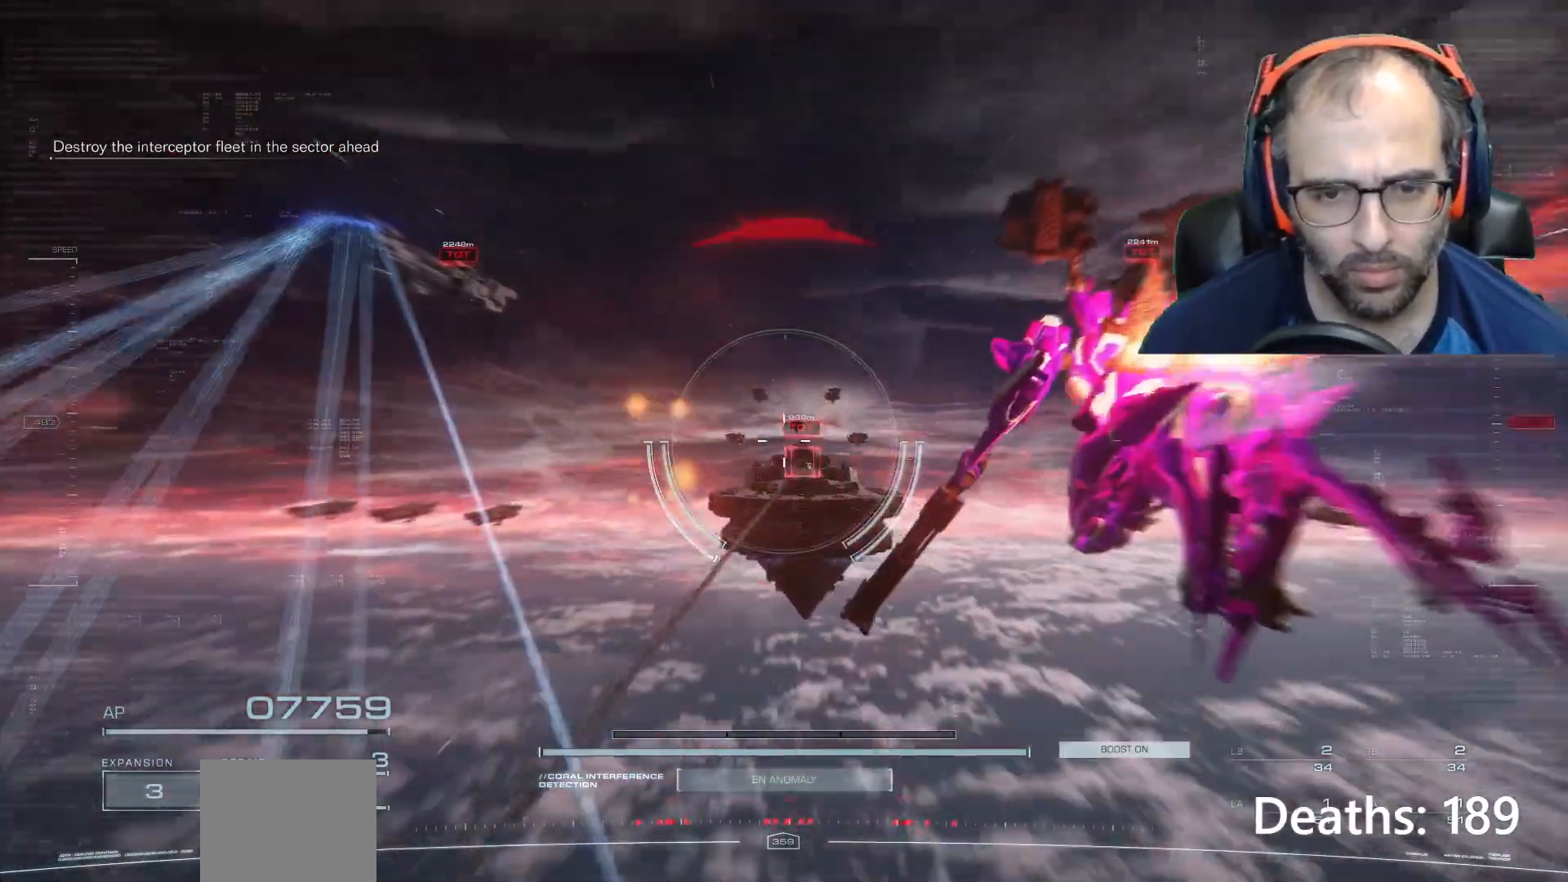
{"buttons": [], "left_stick": "center", "right_stick": "center", "events": []}
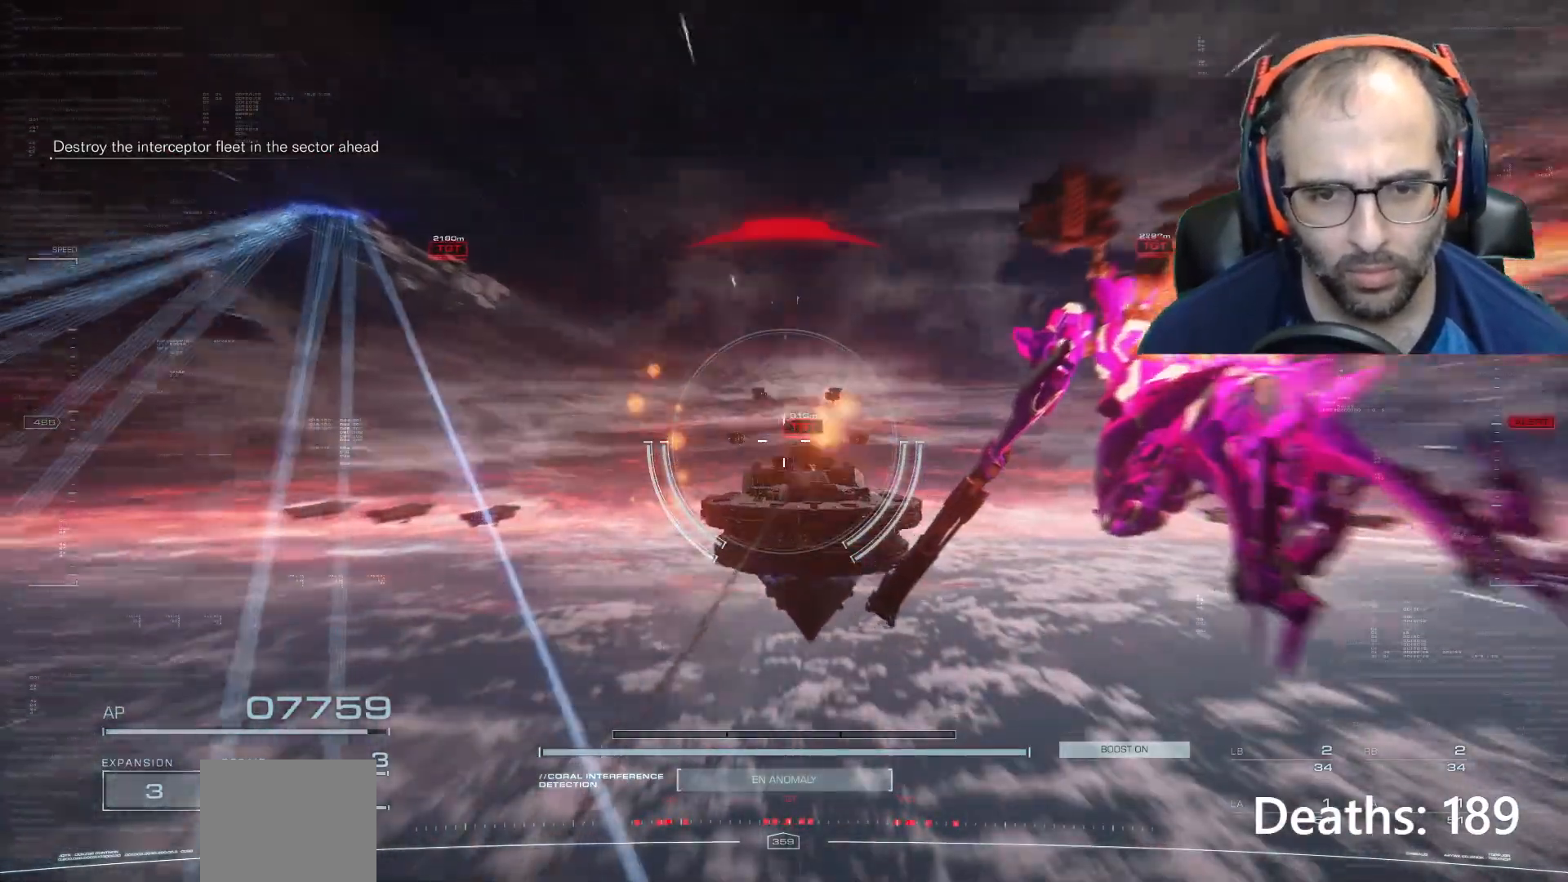
{"buttons": [], "left_stick": "right", "right_stick": "center", "events": [[100, "left_stick", "right"]]}
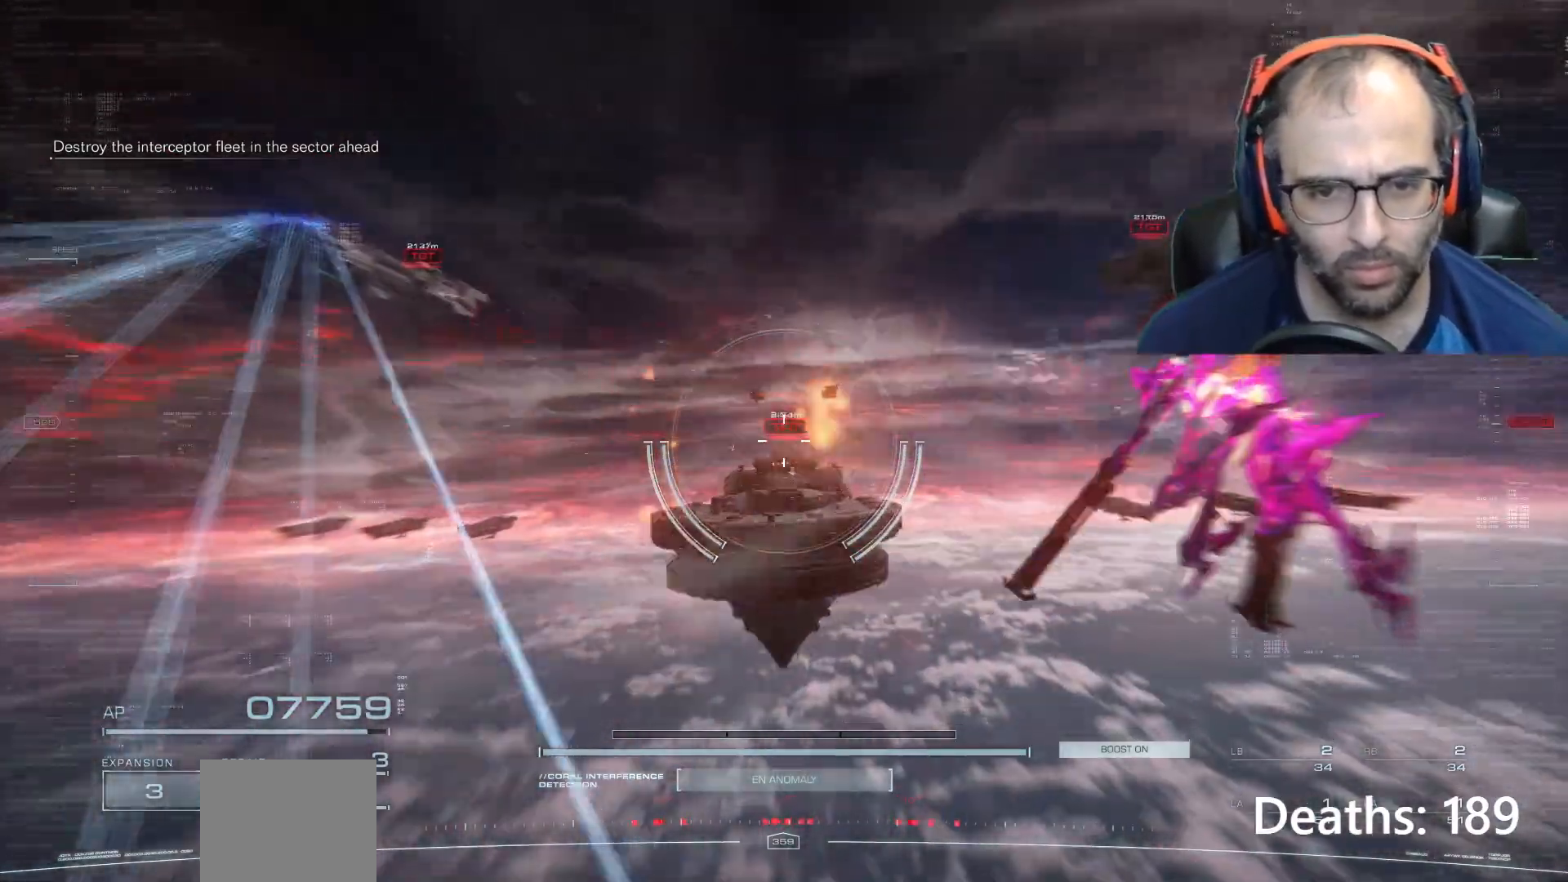
{"buttons": [], "left_stick": "center", "right_stick": "center", "events": [[234, "left_stick", "center"]]}
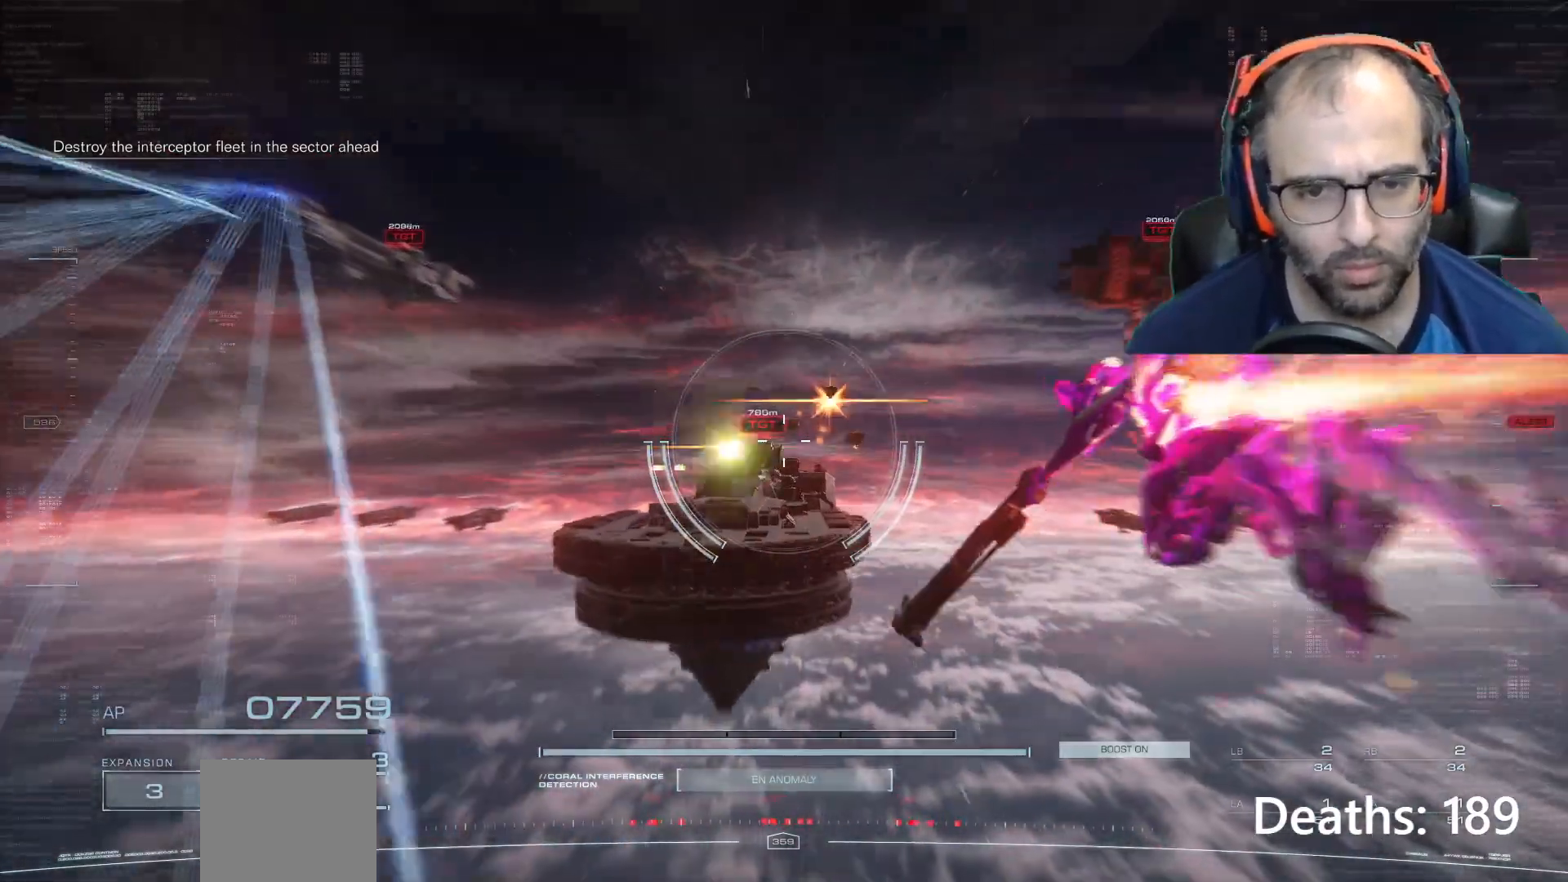
{"buttons": [], "left_stick": "center", "right_stick": "center", "events": []}
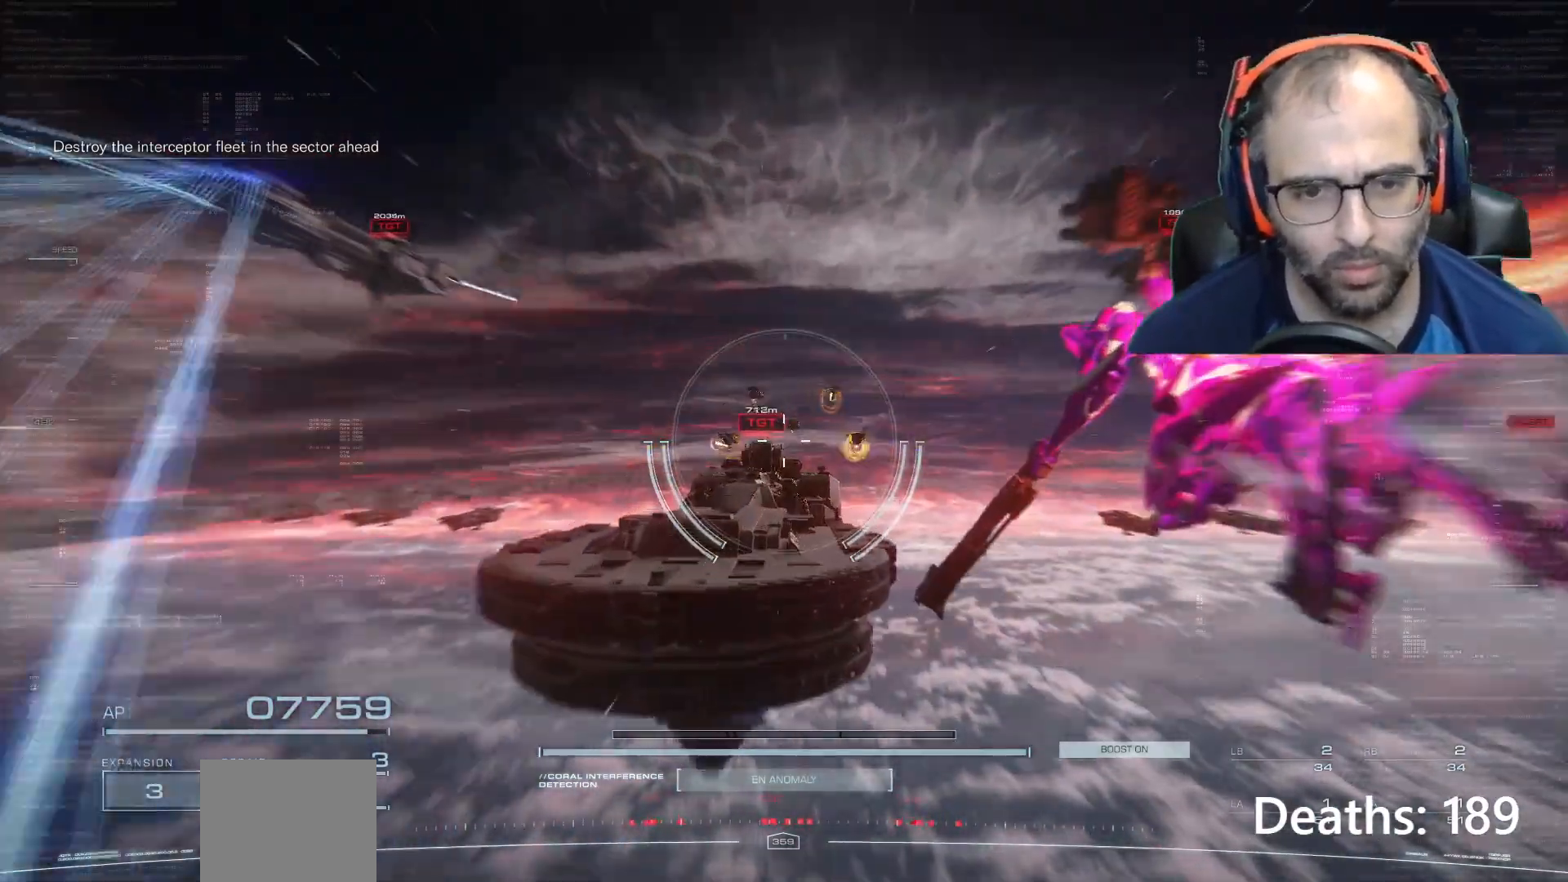
{"buttons": [], "left_stick": "center", "right_stick": "center", "events": []}
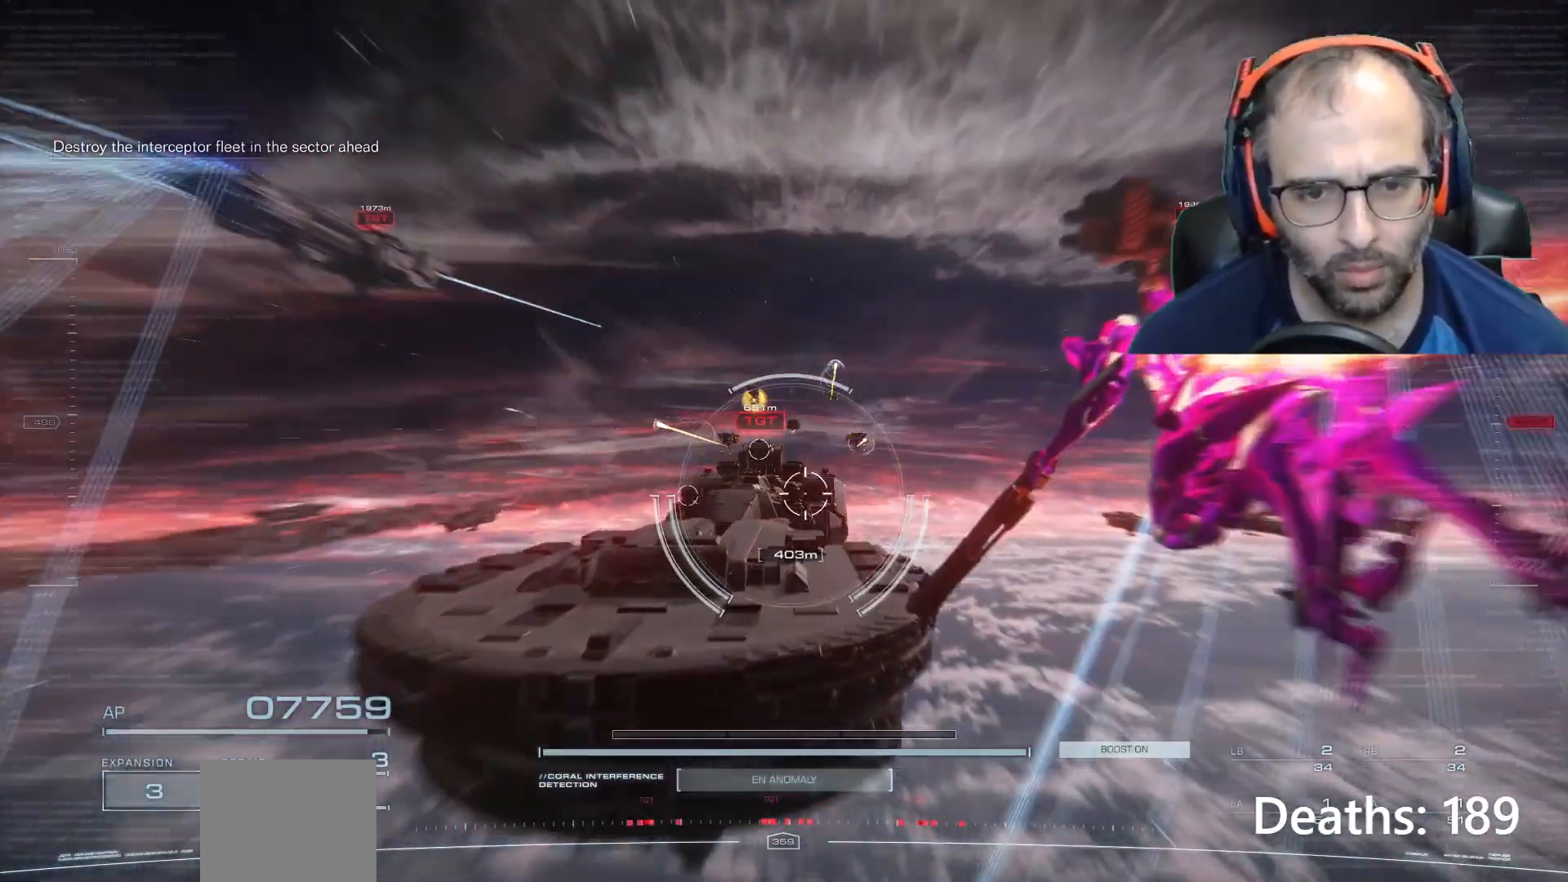
{"buttons": [], "left_stick": "center", "right_stick": "center", "events": []}
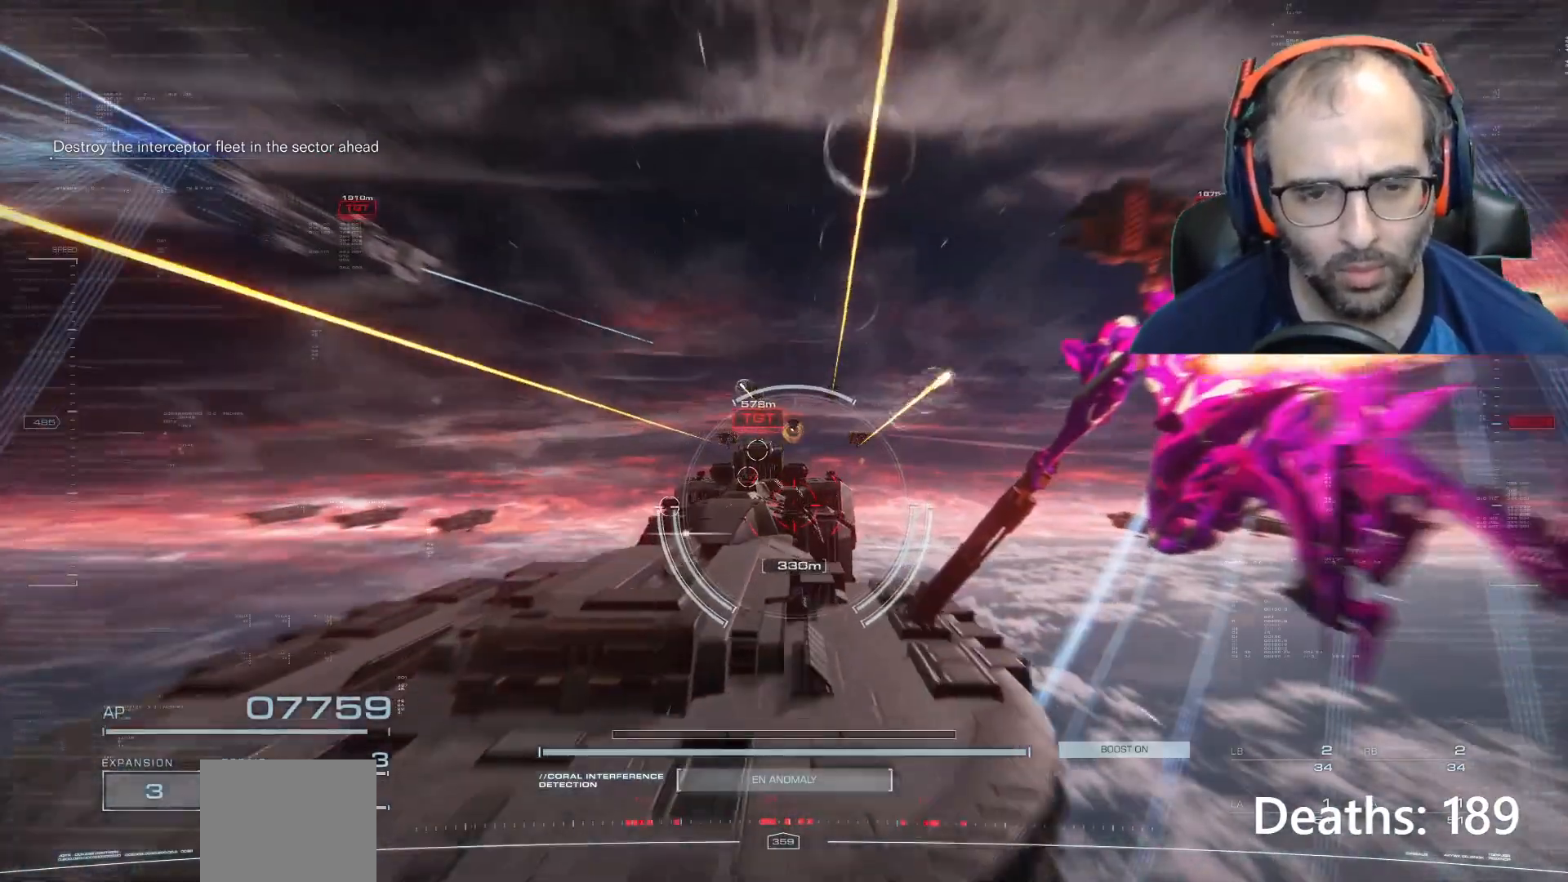
{"buttons": [], "left_stick": "center", "right_stick": "center", "events": []}
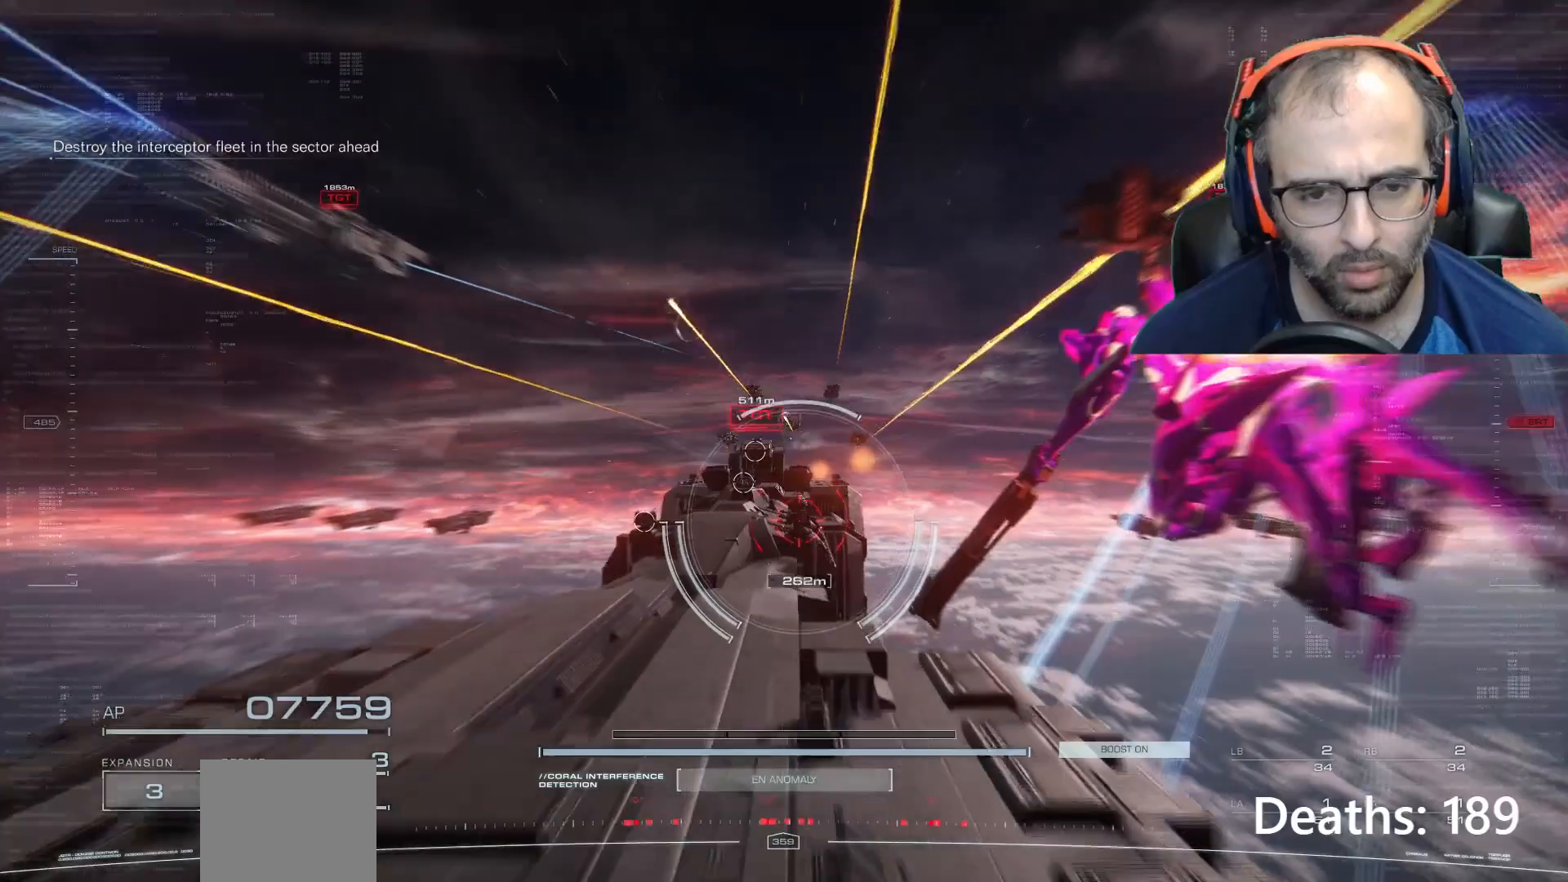
{"buttons": [], "left_stick": "center", "right_stick": "center", "events": [[167, "right_stick", "up"], [300, "right_stick", "center"]]}
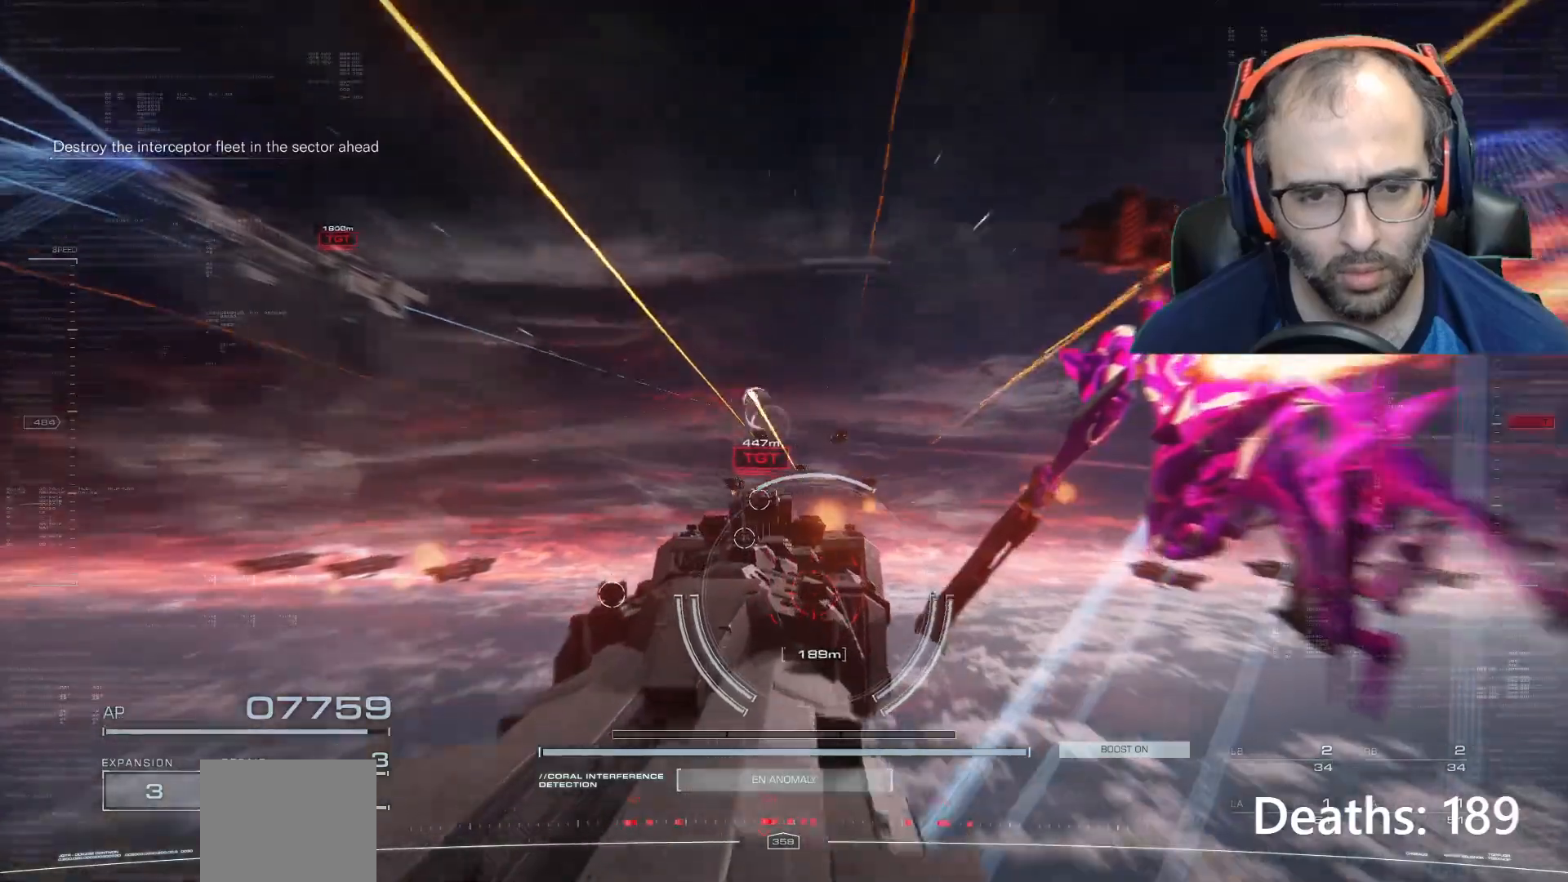
{"buttons": [], "left_stick": "center", "right_stick": "center", "events": [[234, "right_stick", "up-left"], [367, "right_stick", "center"]]}
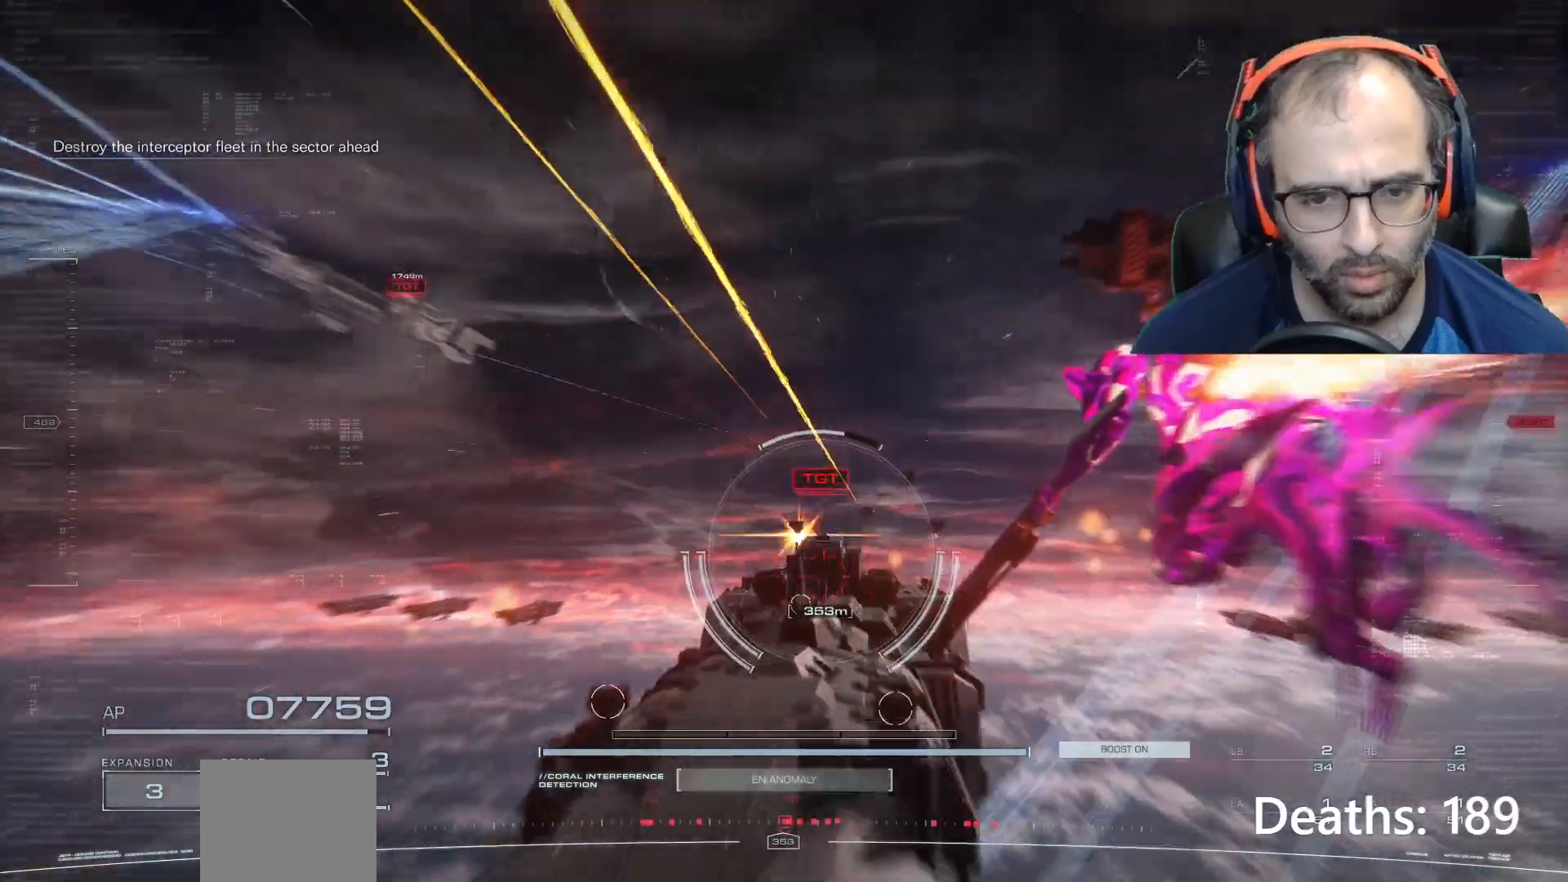
{"buttons": [], "left_stick": "center", "right_stick": "center", "events": []}
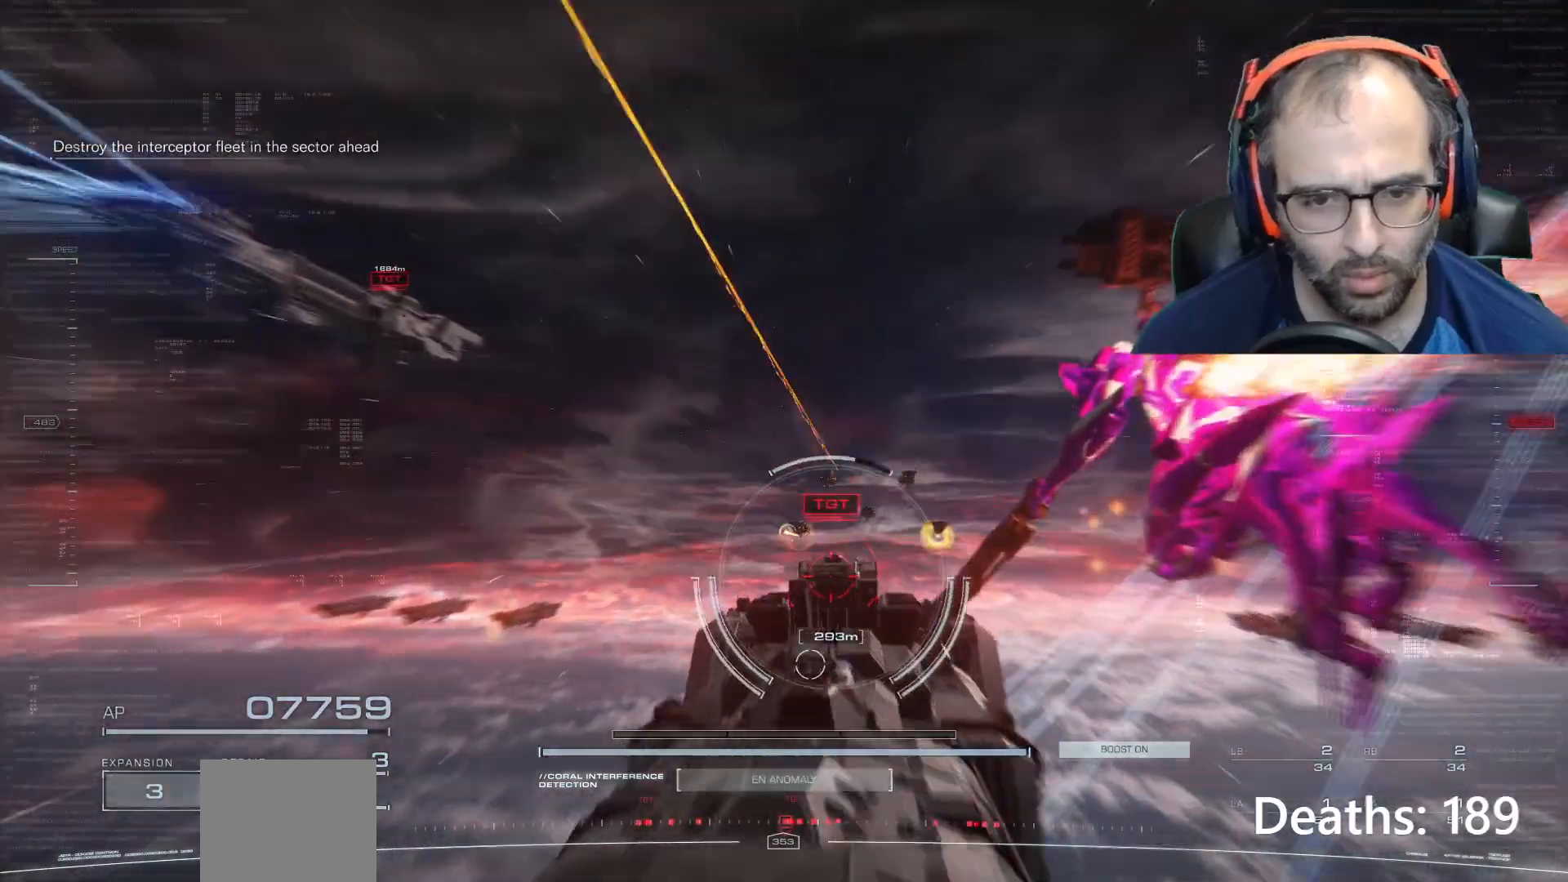
{"buttons": [], "left_stick": "center", "right_stick": "down", "events": [[167, "left_stick", "left"], [334, "left_stick", "center"], [401, "right_stick", "down"]]}
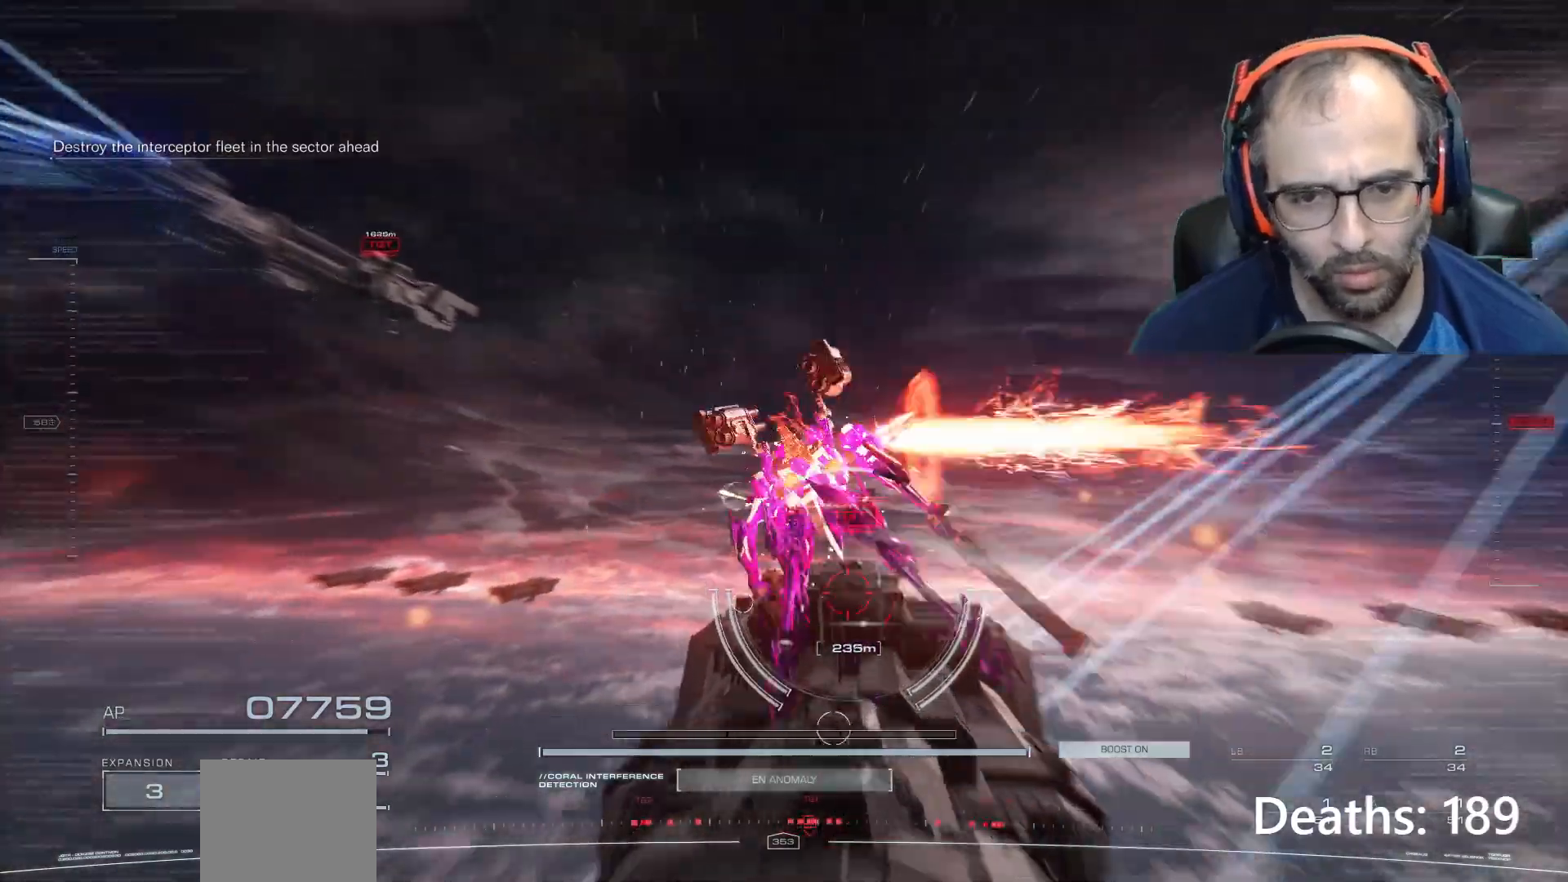
{"buttons": ["L2", "R2"], "left_stick": "center", "right_stick": "center", "events": [[267, "right_stick", "center"], [400, "L2", "down"], [400, "R2", "down"]]}
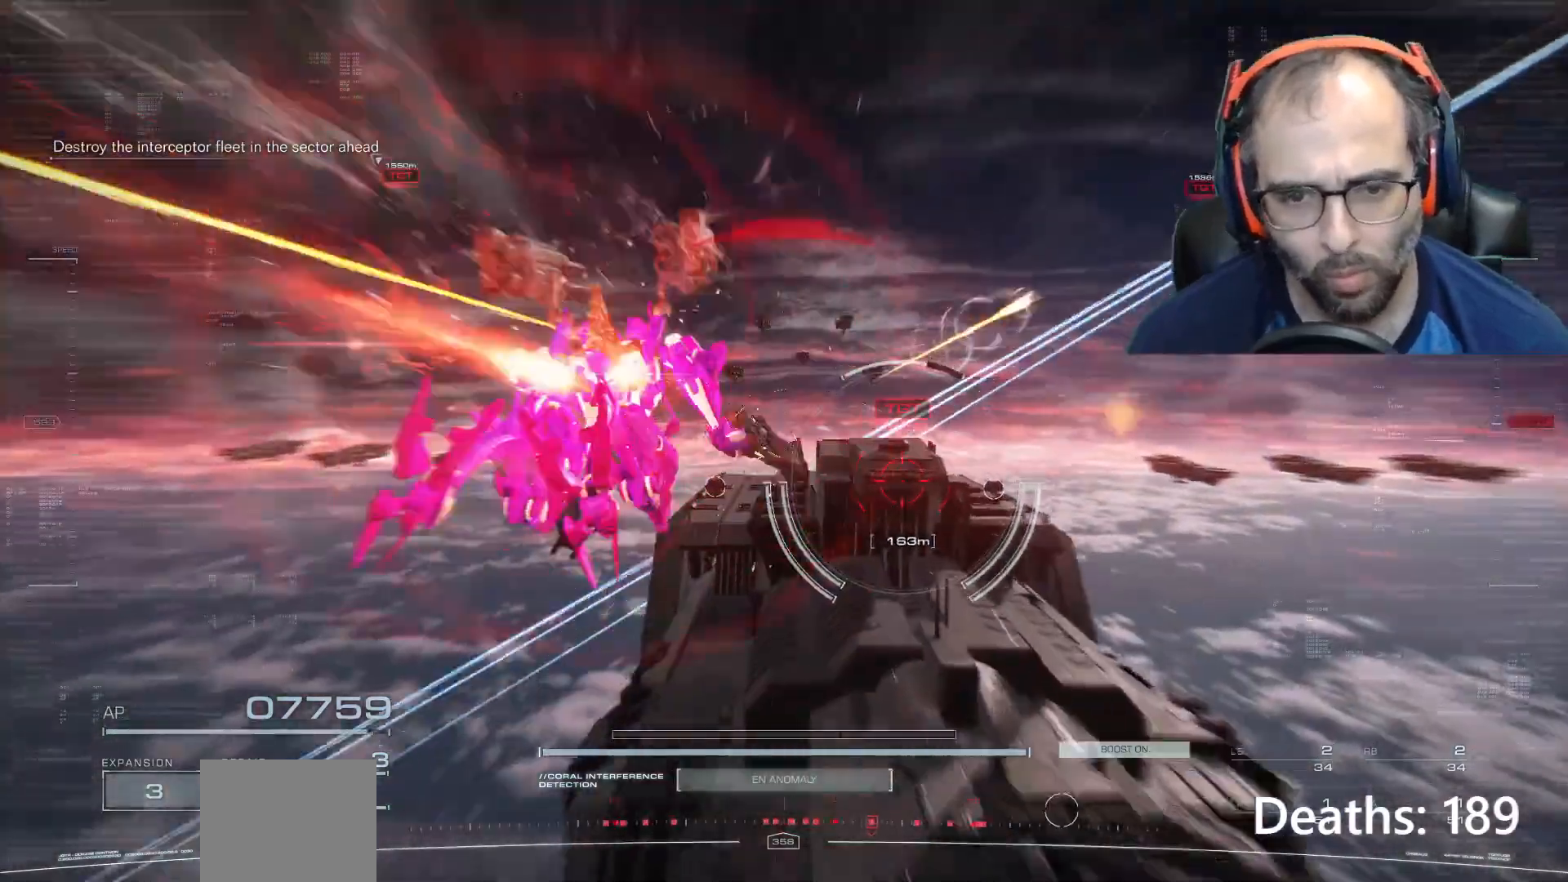
{"buttons": ["L2", "R2"], "left_stick": "center", "right_stick": "center", "events": []}
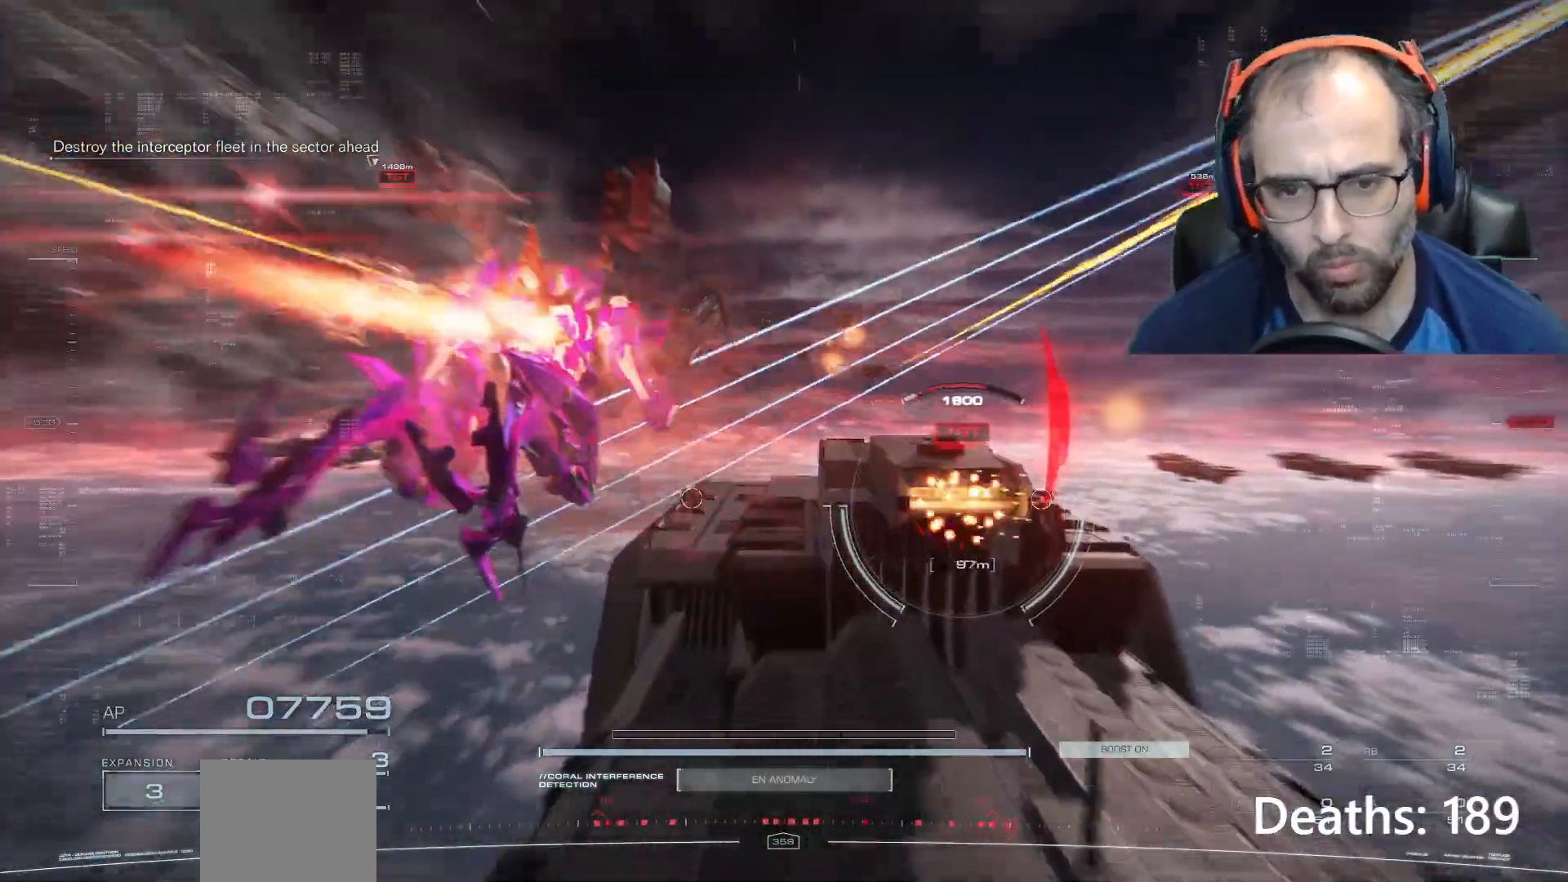
{"buttons": ["L1", "R1", "R2"], "left_stick": "right", "right_stick": "center", "events": [[233, "L2", "up"], [233, "left_stick", "right"], [267, "R2", "up"], [434, "L1", "down"], [434, "R1", "down"], [434, "R2", "down"]]}
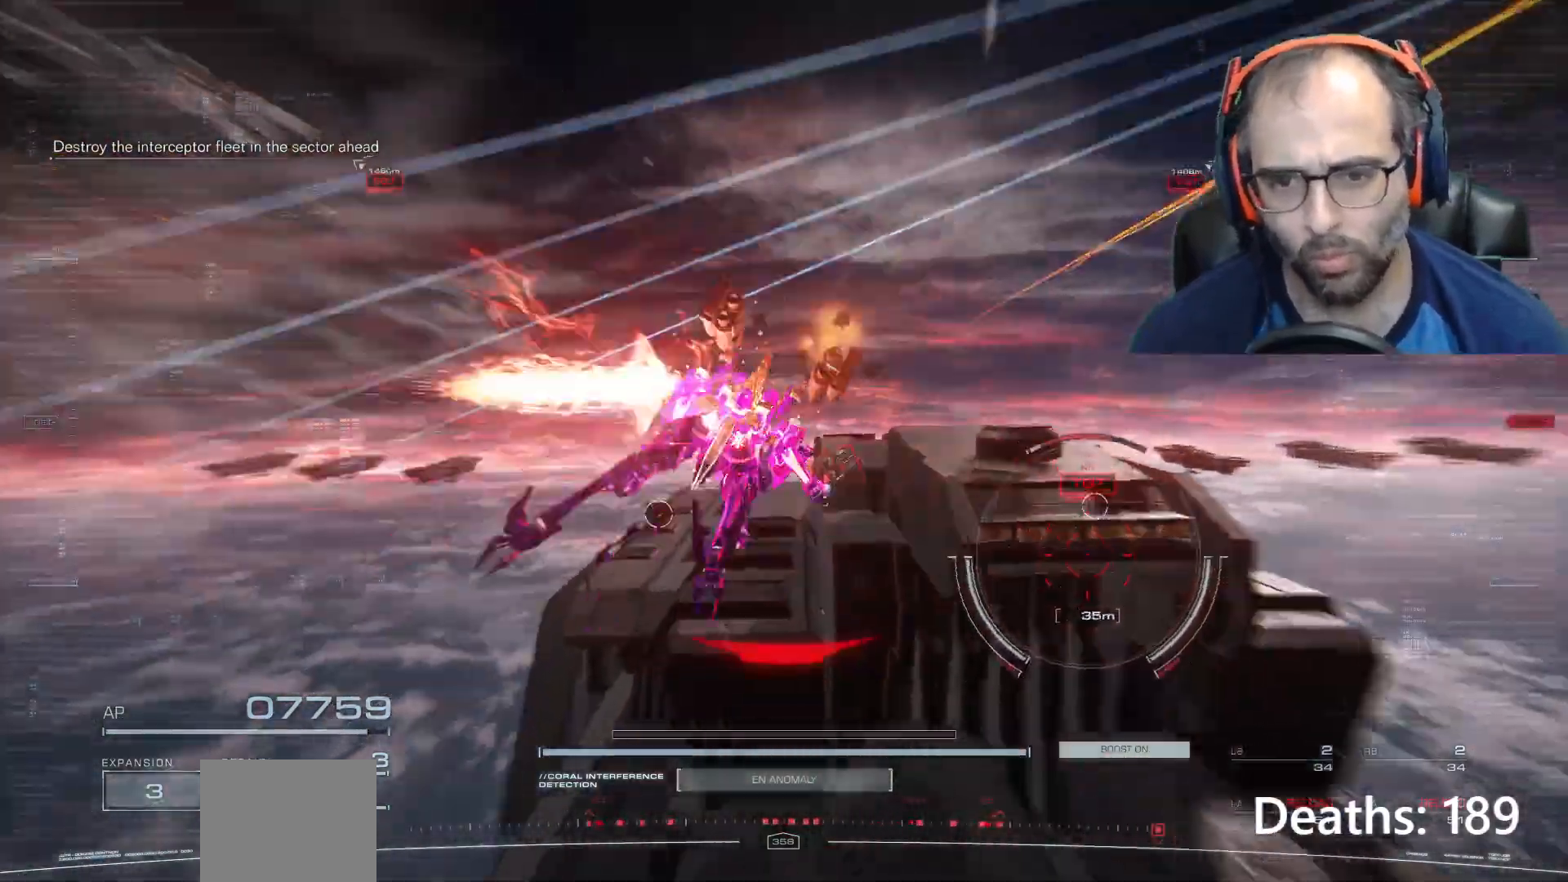
{"buttons": ["L1", "R1"], "left_stick": "down", "right_stick": "center"}
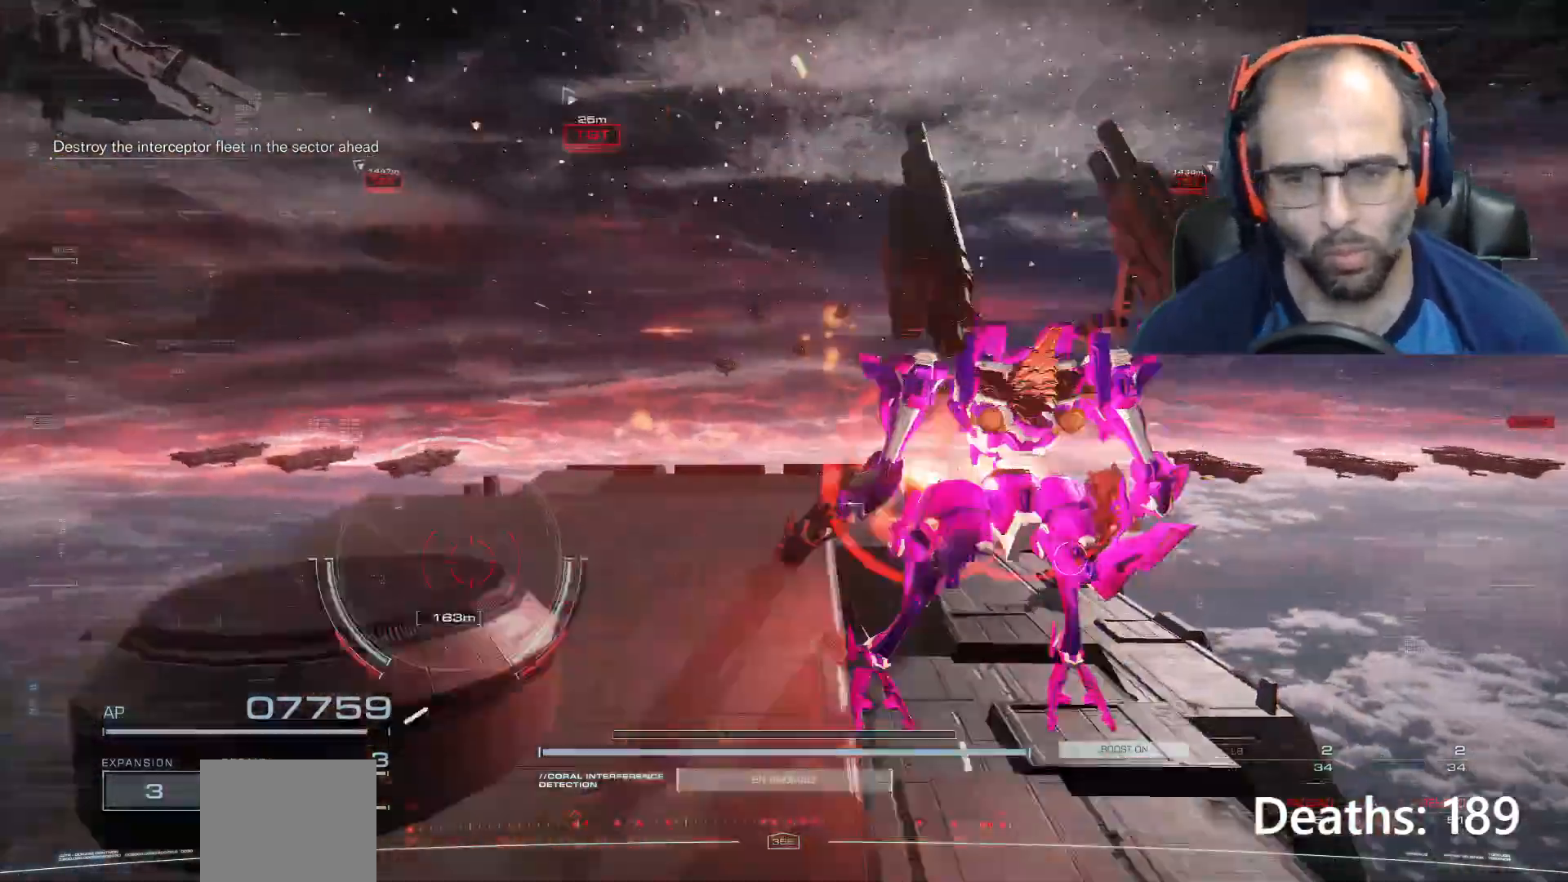
{"buttons": ["L1", "R1"], "left_stick": "down", "right_stick": "center", "events": []}
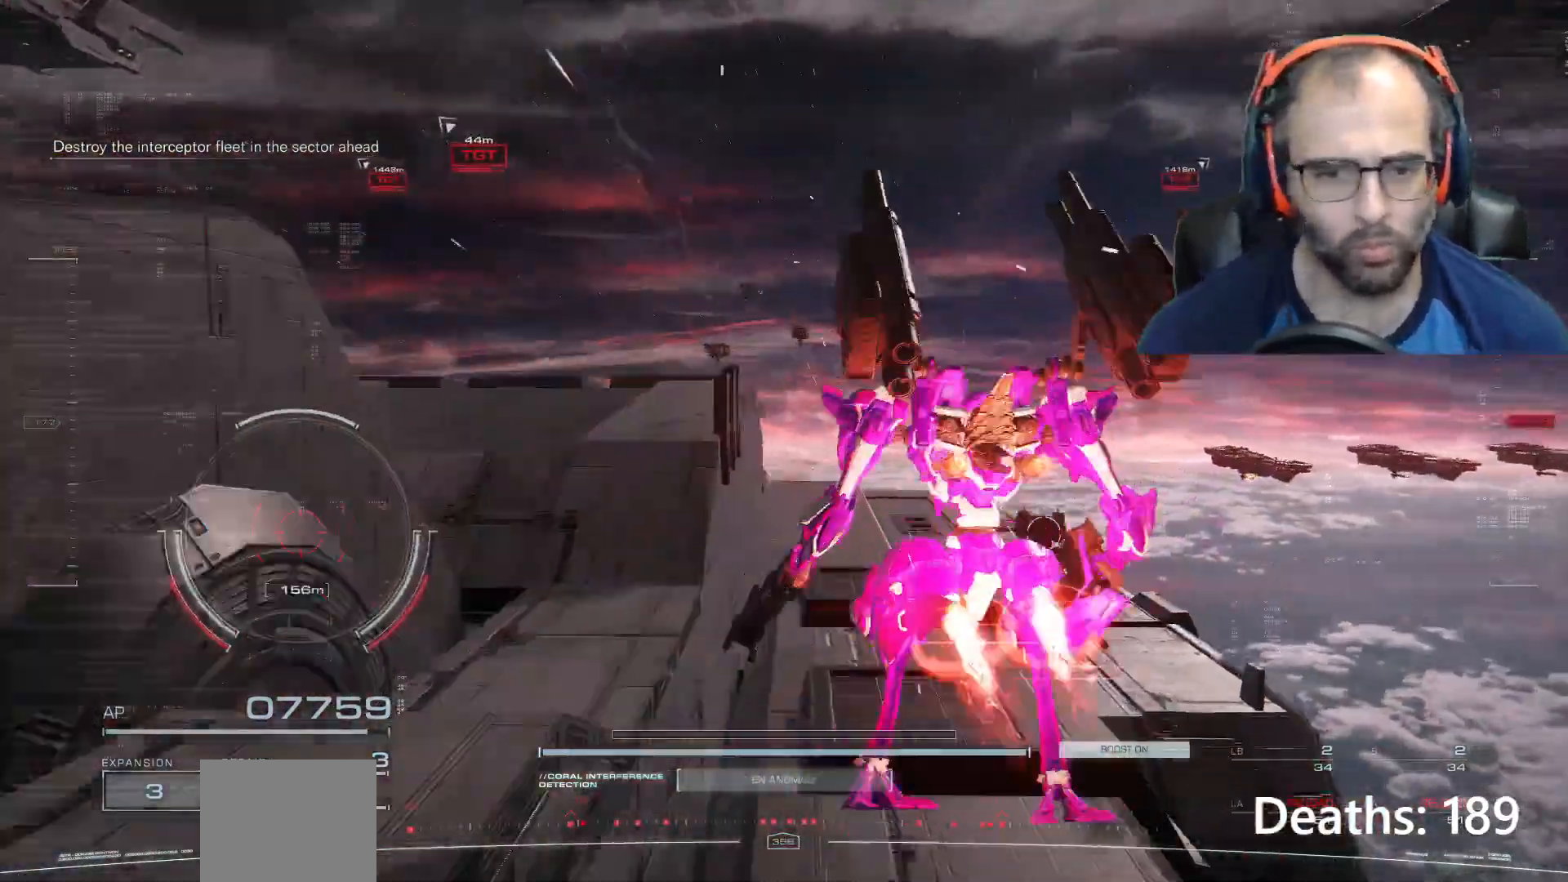
{"buttons": [], "left_stick": "left", "right_stick": "left", "events": [[167, "left_stick", "left"], [267, "R1", "up"], [301, "right_stick", "left"], [401, "L1", "up"]]}
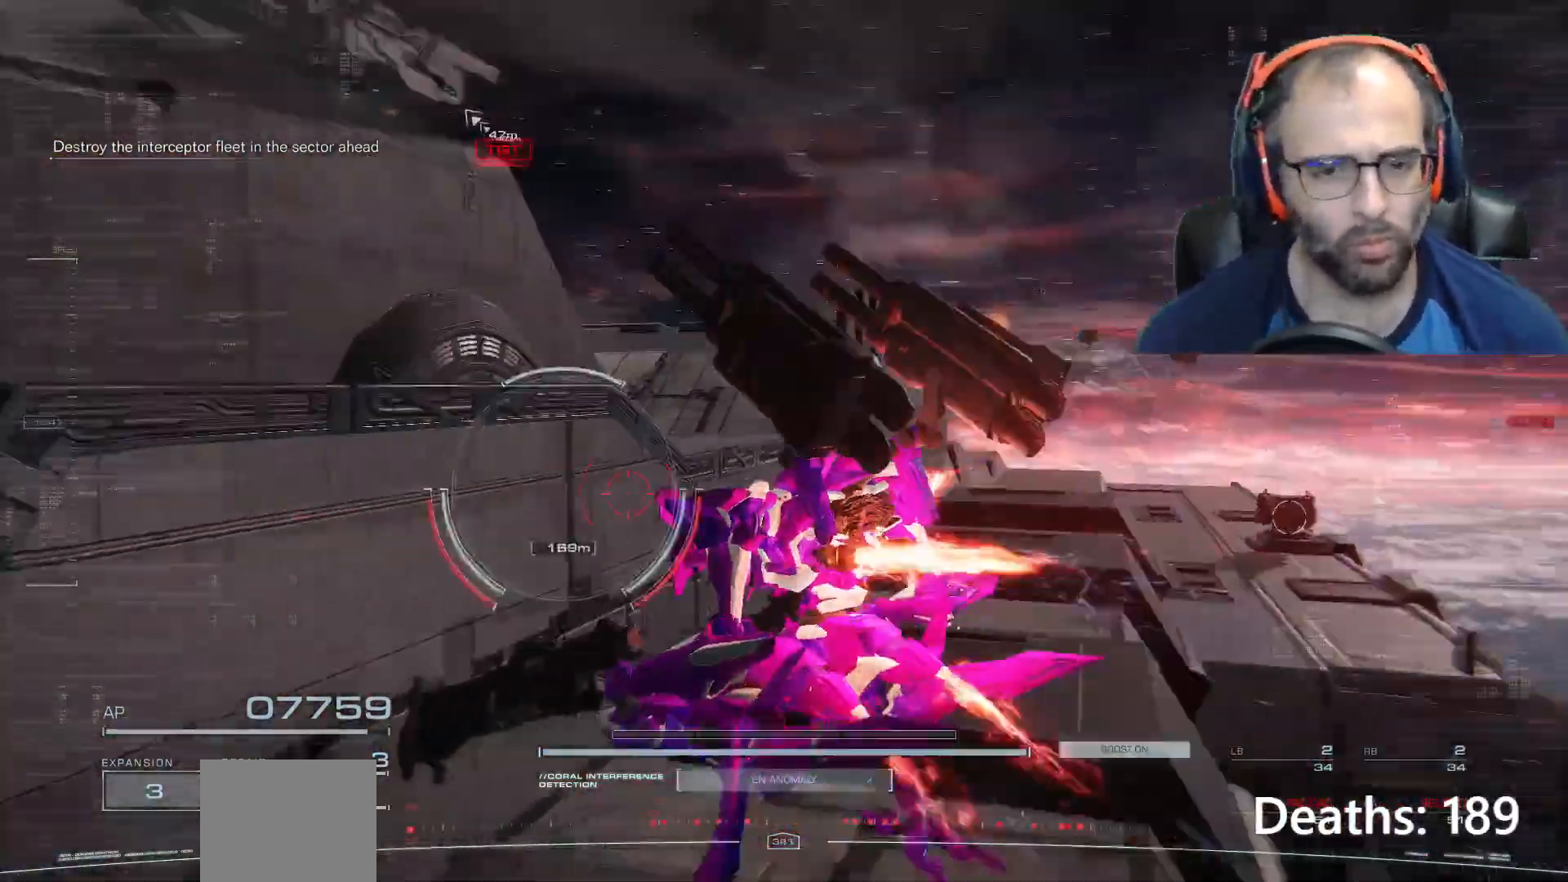
{"buttons": ["A"], "left_stick": "left", "right_stick": "center", "events": [[333, "right_stick", "center"], [400, "A", "down"]]}
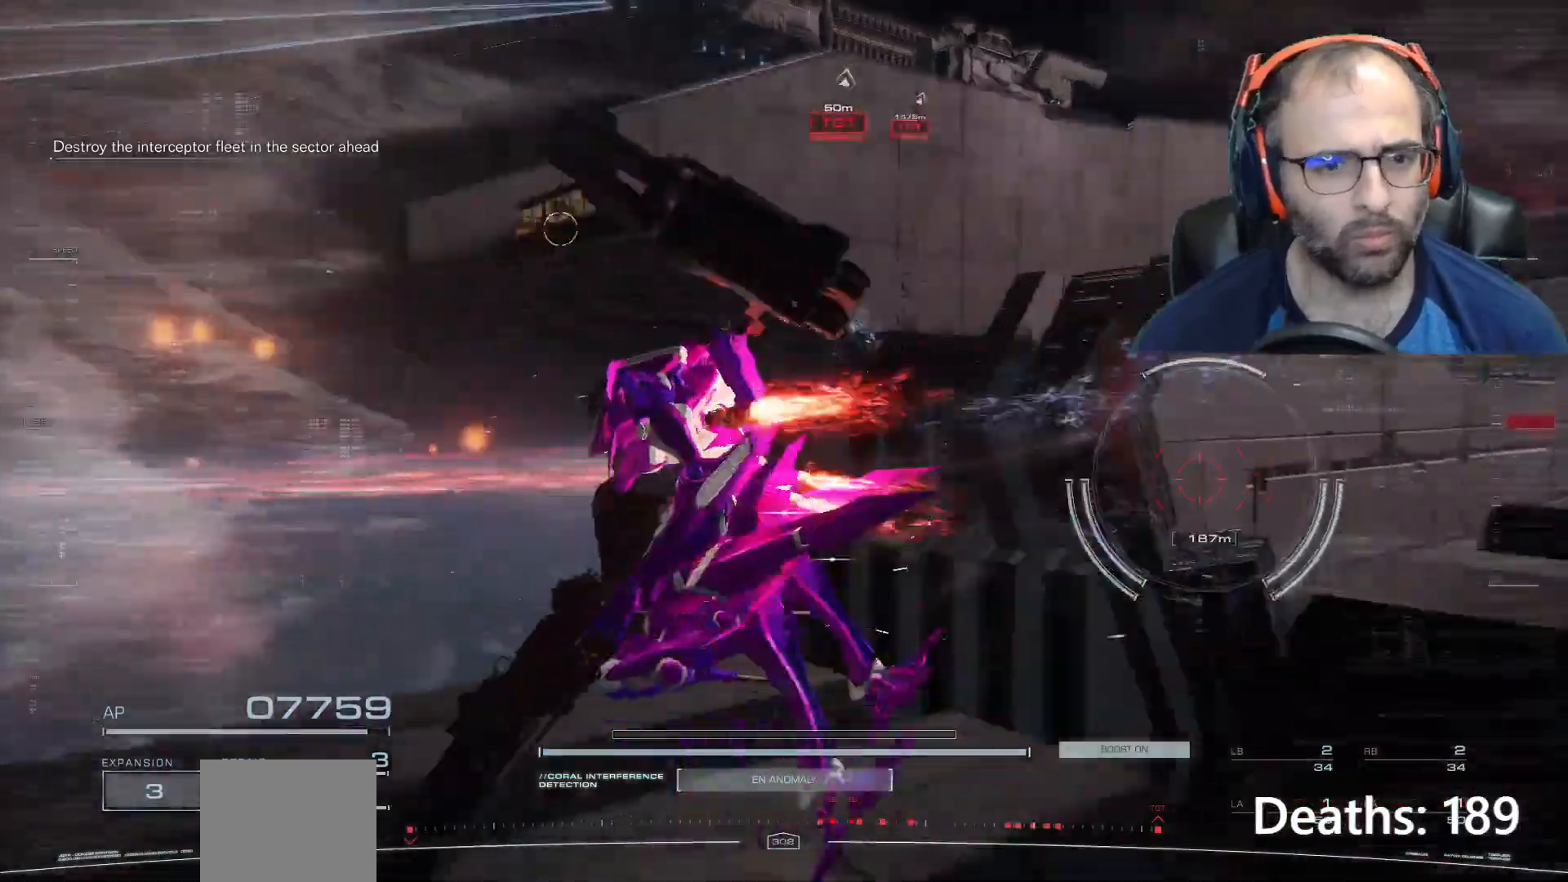
{"buttons": [], "left_stick": "up-left", "right_stick": "right", "events": [[67, "A", "up"], [301, "right_stick", "right"], [467, "left_stick", "up-left"]]}
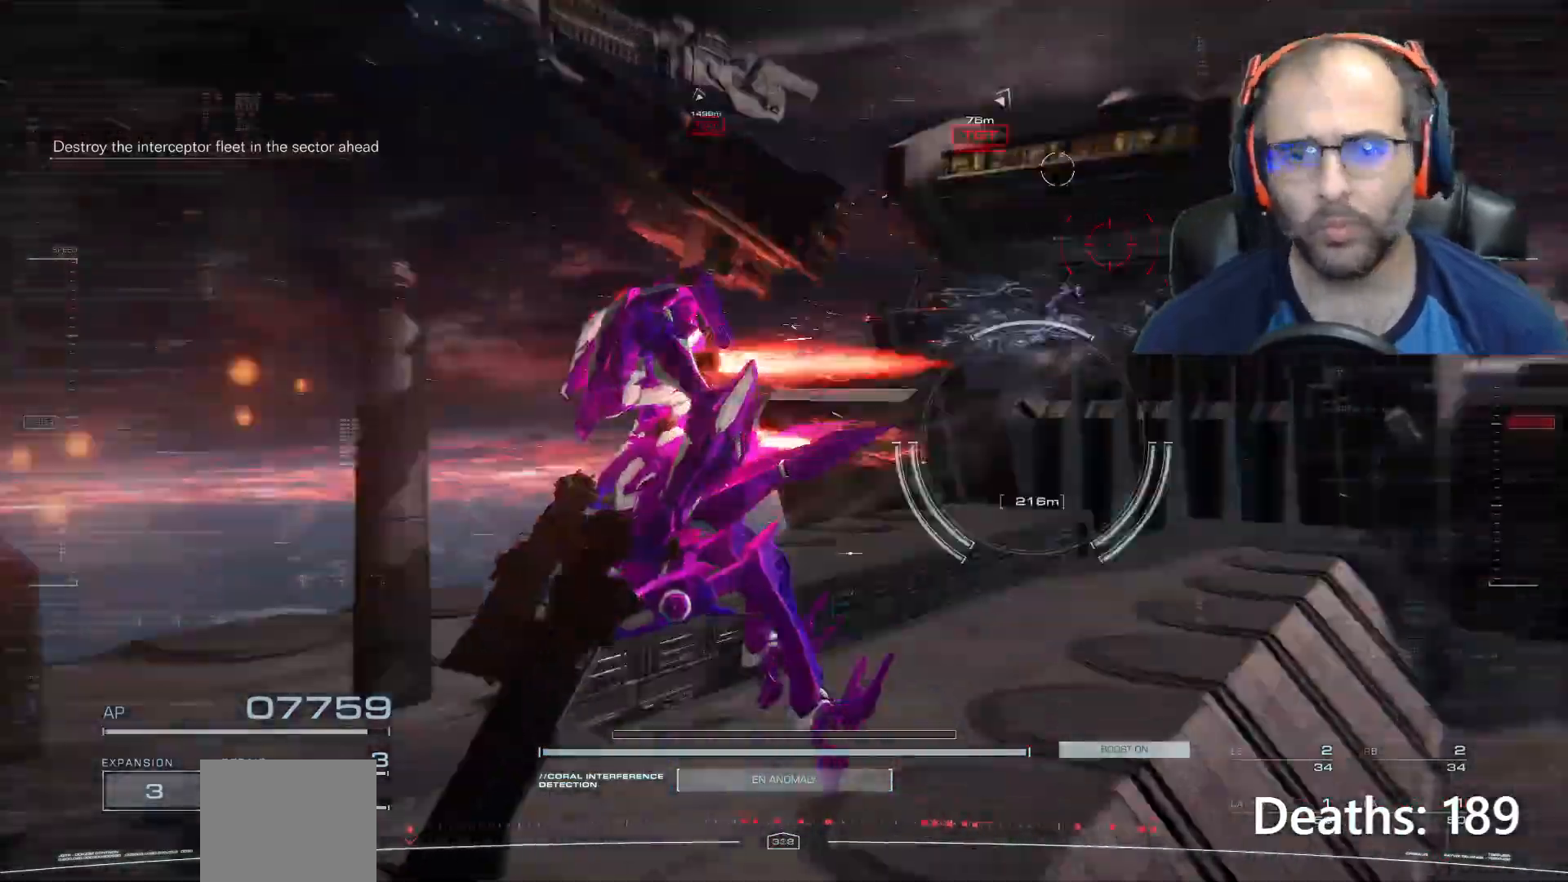
{"buttons": ["L1", "R1"], "left_stick": "up-right", "right_stick": "center", "events": [[67, "L1", "down"], [67, "R1", "down"], [67, "left_stick", "up"], [167, "left_stick", "up-right"], [200, "L1", "up"], [400, "right_stick", "center"], [434, "L1", "down"]]}
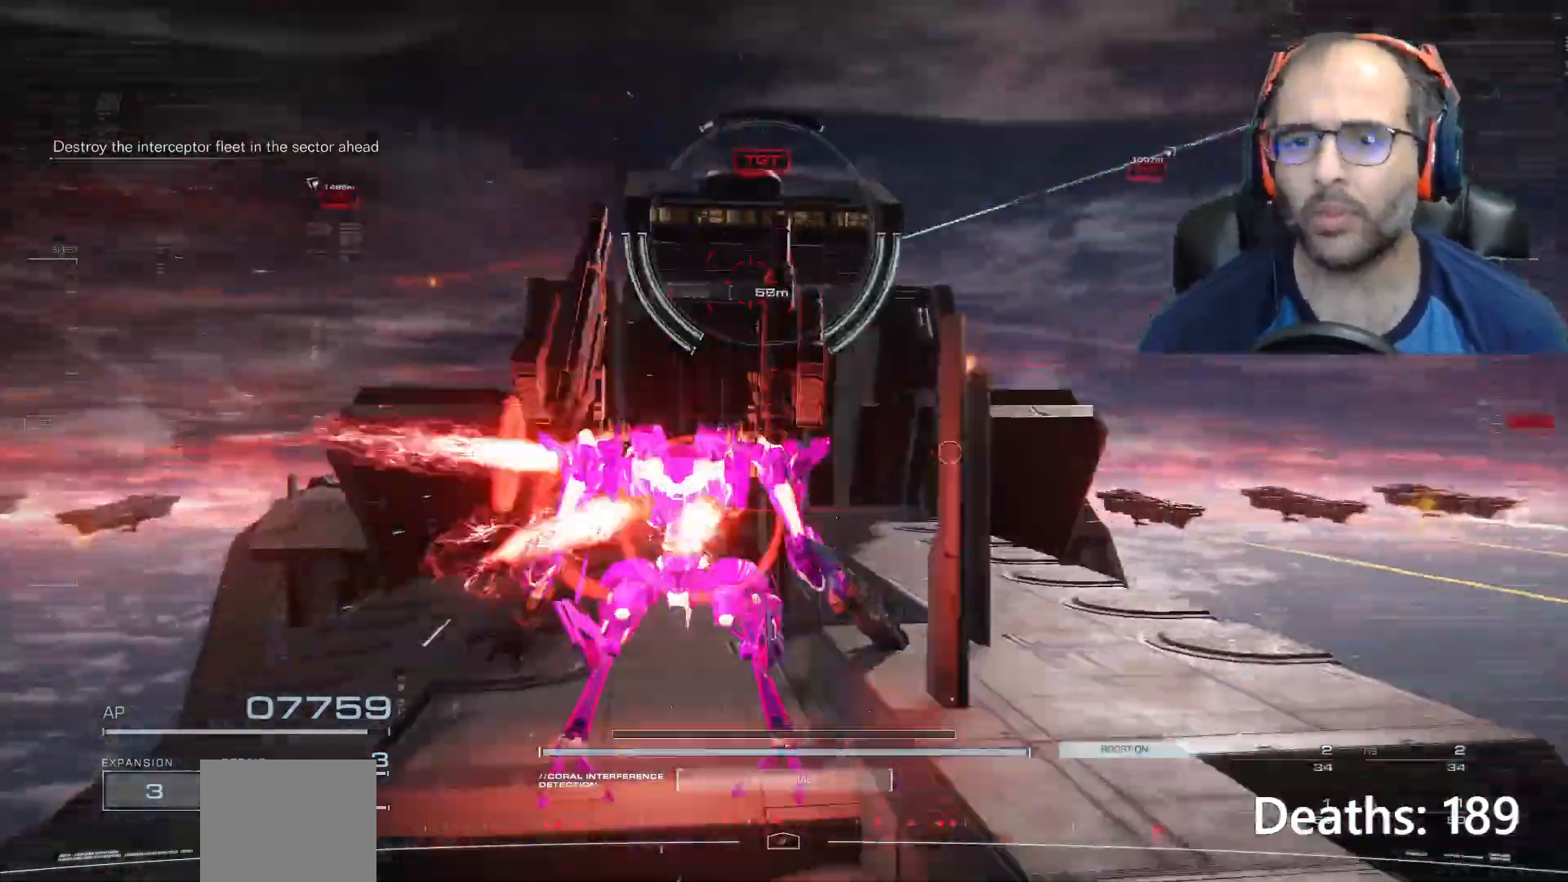
{"buttons": ["L1", "R1"], "left_stick": "center", "right_stick": "center", "events": [[267, "left_stick", "center"]]}
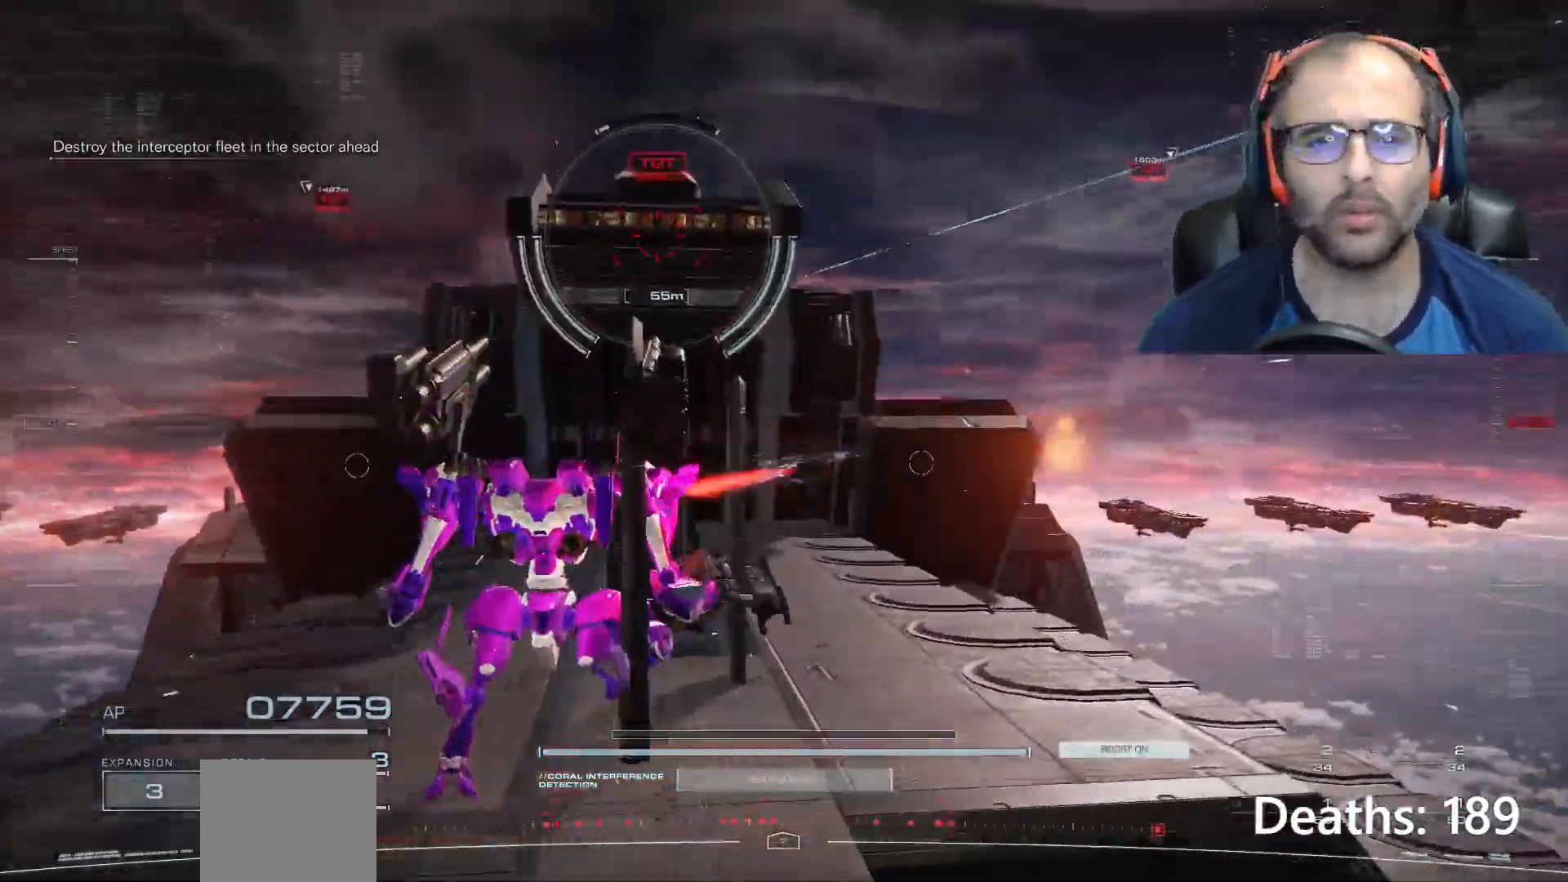
{"buttons": ["L1", "R1"], "left_stick": "center", "right_stick": "center"}
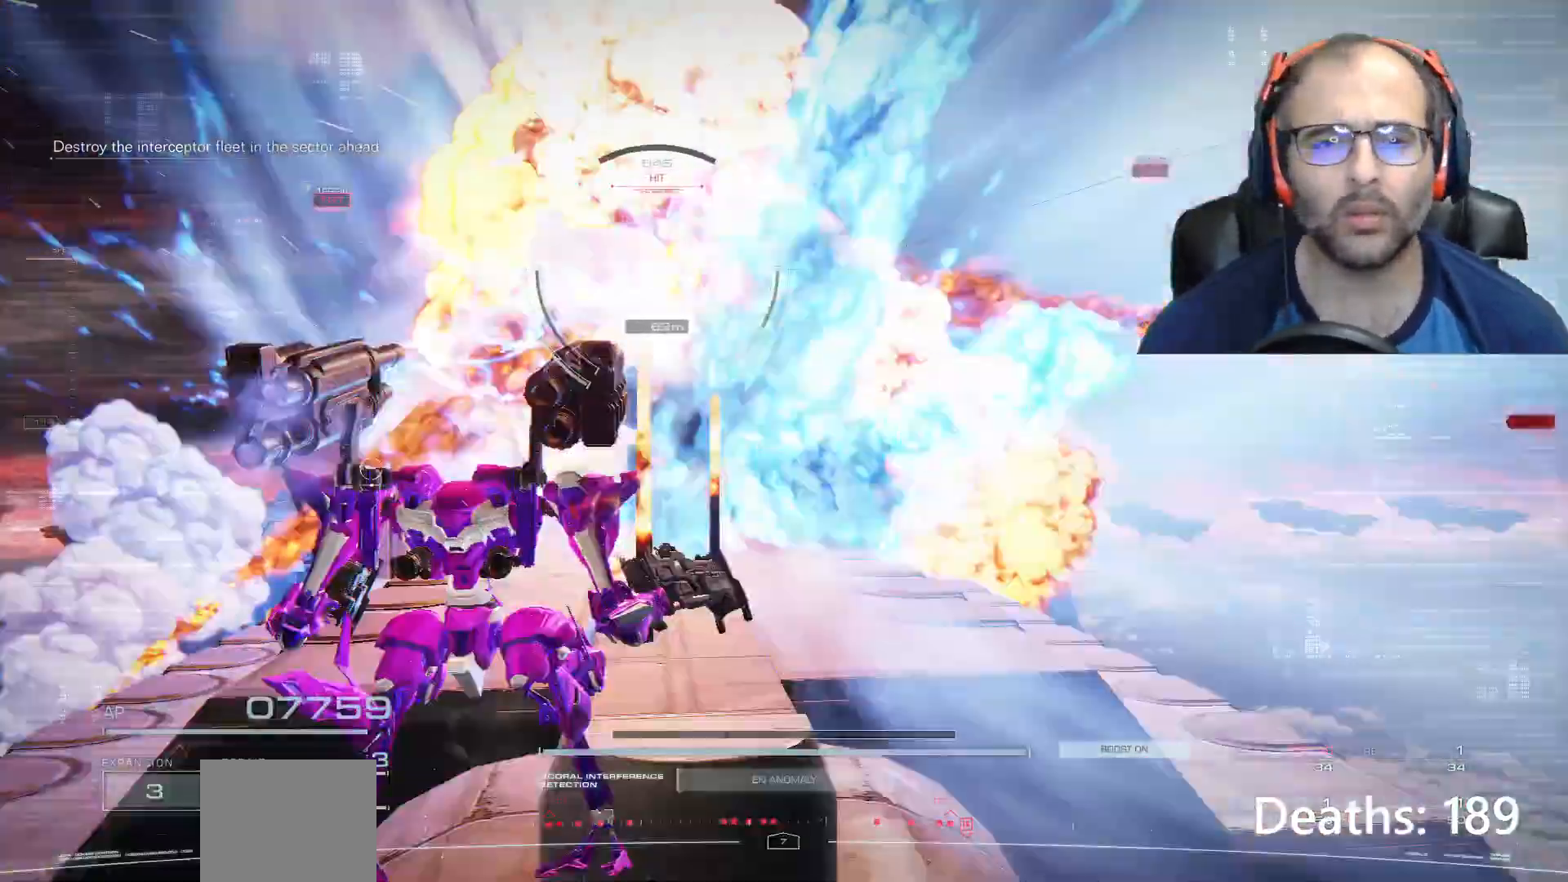
{"buttons": [], "left_stick": "center", "right_stick": "center", "events": [[167, "R2", "down"], [267, "R2", "up"], [334, "R2", "down"], [467, "L1", "up"], [467, "R1", "up"], [467, "R2", "up"]]}